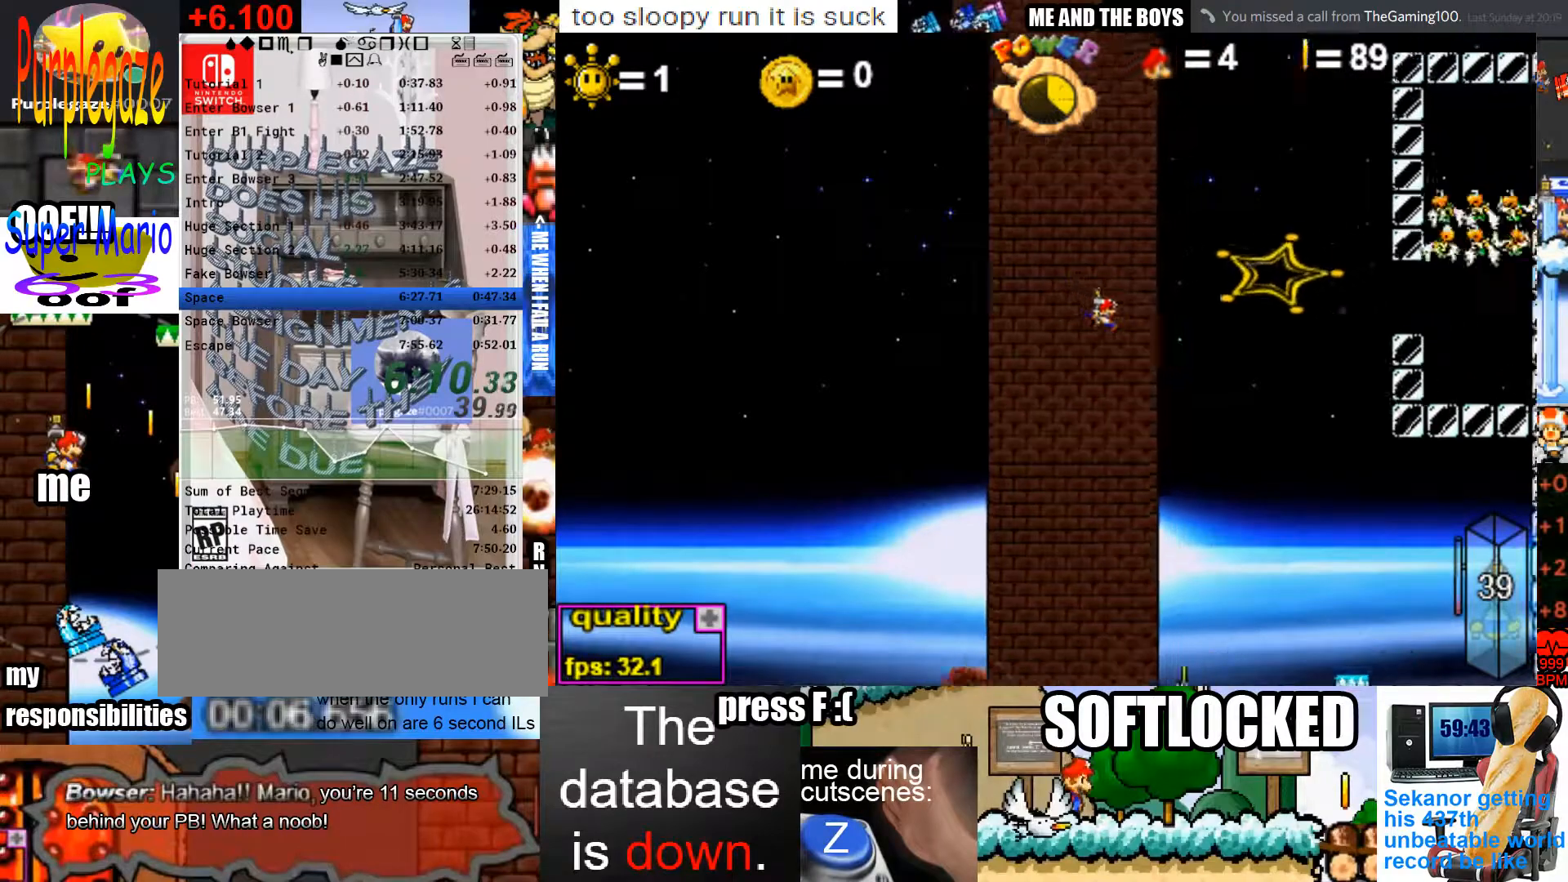
Gameplay with keyboard and mouse; each line is a JSON object with the keys and mouse buttons held at the frame after it. "events" lists presses ("down") and releases ("up") of "c", "down", "left", "p", "right", "semicolon", "shift", "space", "up", "x", "z" and "mouse_left" between this image and that frame as [ms after this image, input, new state], when the widget could be followed in between. "mouse_left" = the "left" button of the "mouse" list. No other keys are recorded. Mouse movement is not recorded.
{"keys": [], "mouse": [], "events": [[133, "left", "down"], [133, "right", "up"], [200, "up", "up"], [267, "left", "up"]]}
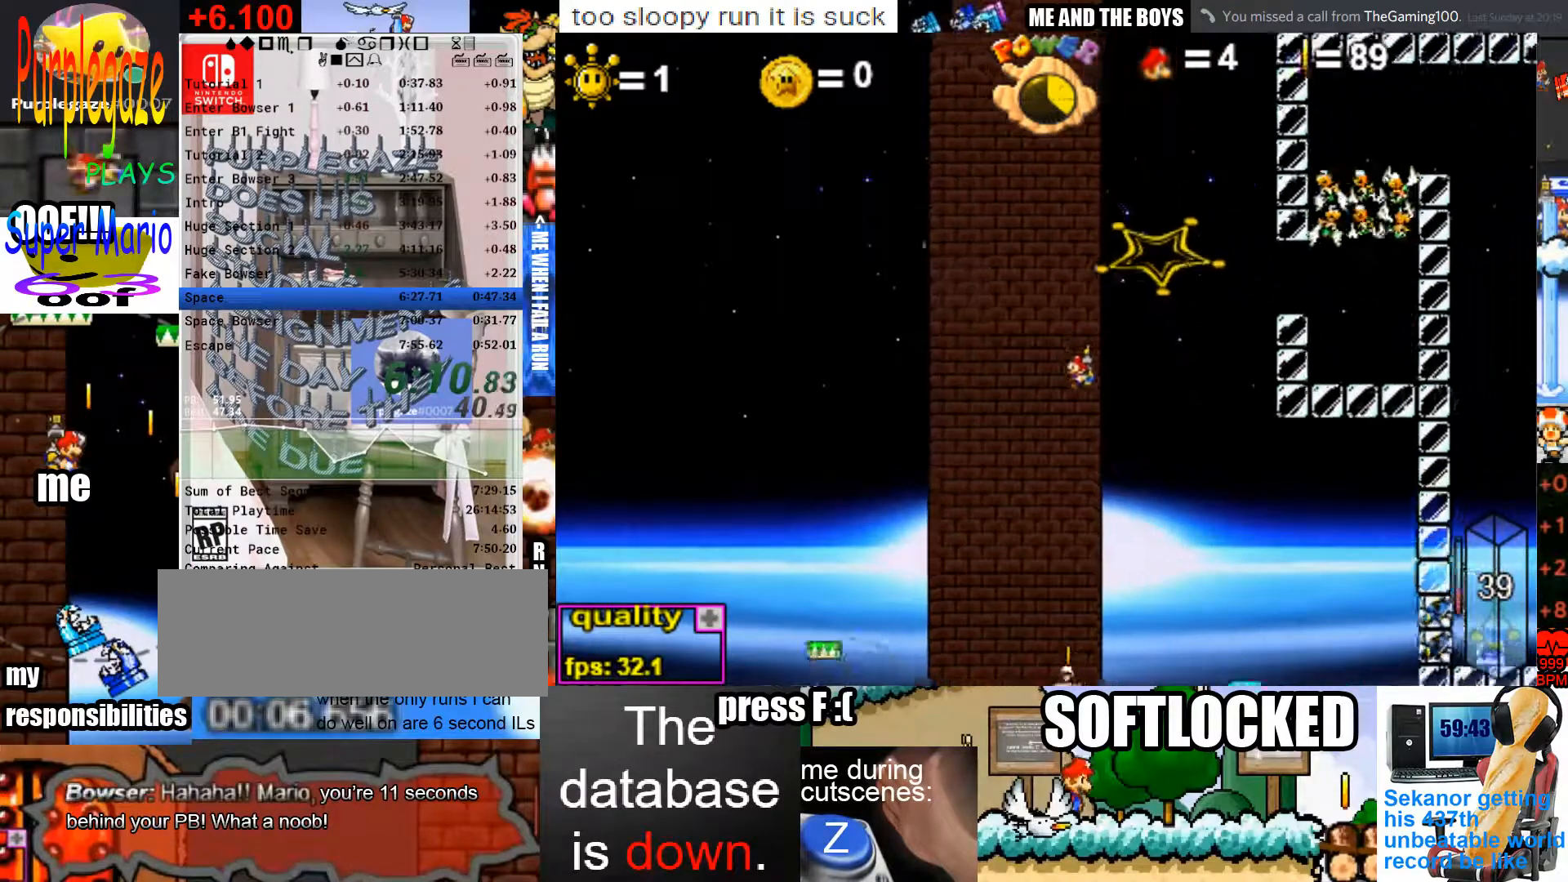
{"keys": [], "mouse": [], "events": [[200, "left", "down"], [333, "left", "up"]]}
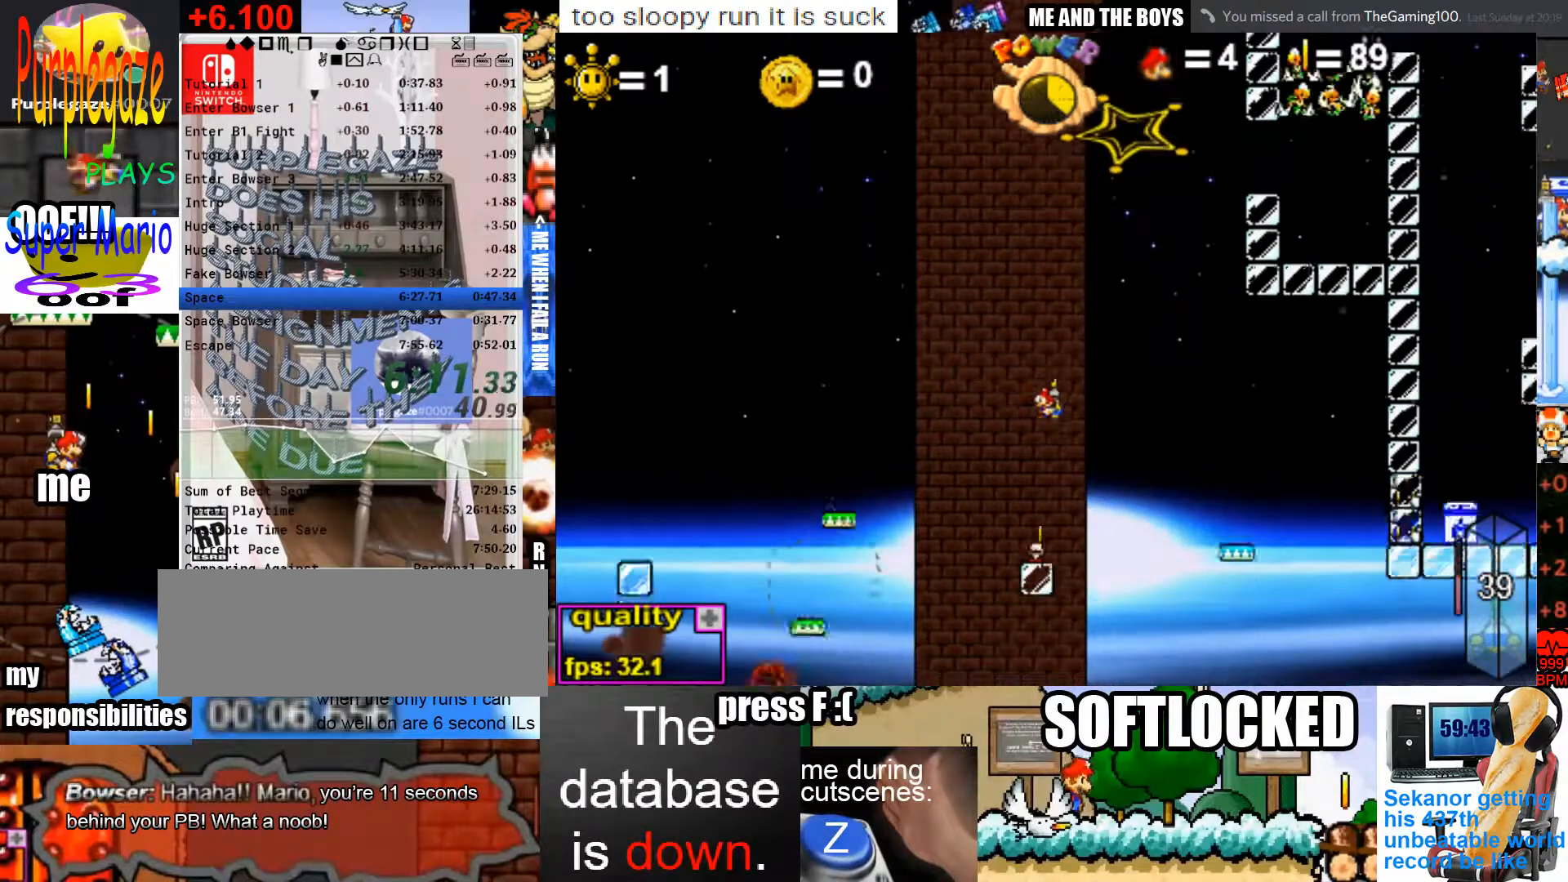
{"keys": [], "mouse": [], "events": [[67, "right", "down"], [167, "right", "up"]]}
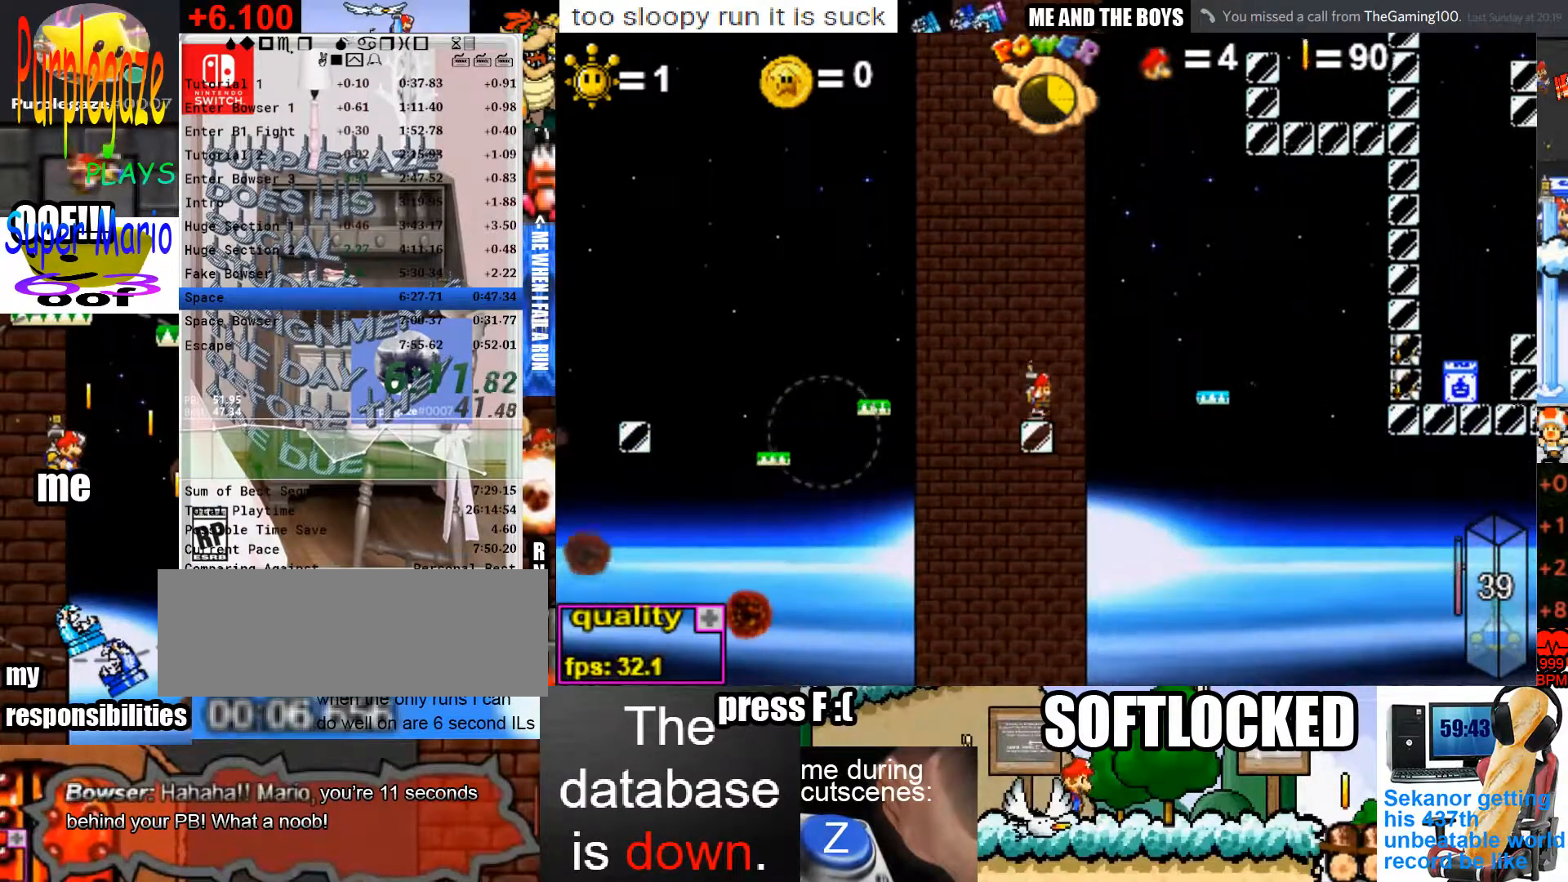
{"keys": ["c", "right"], "mouse": [], "events": [[33, "left", "down"], [100, "left", "up"], [133, "c", "down"], [233, "right", "down"], [267, "right", "up"], [267, "up", "down"], [500, "right", "down"], [500, "up", "up"]]}
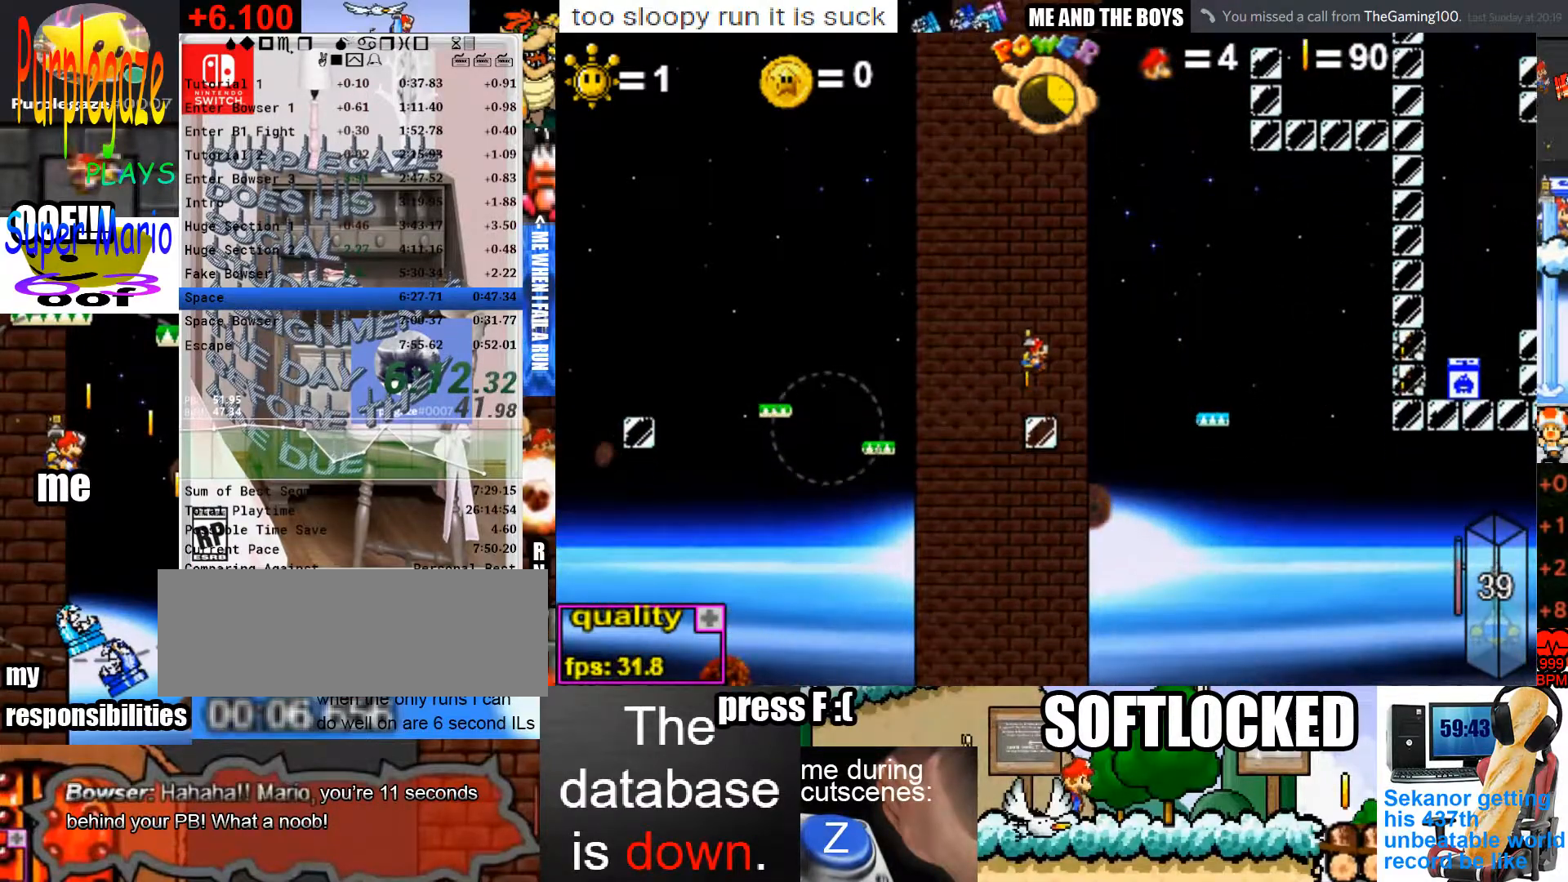
{"keys": ["c"], "mouse": [], "events": [[67, "right", "up"]]}
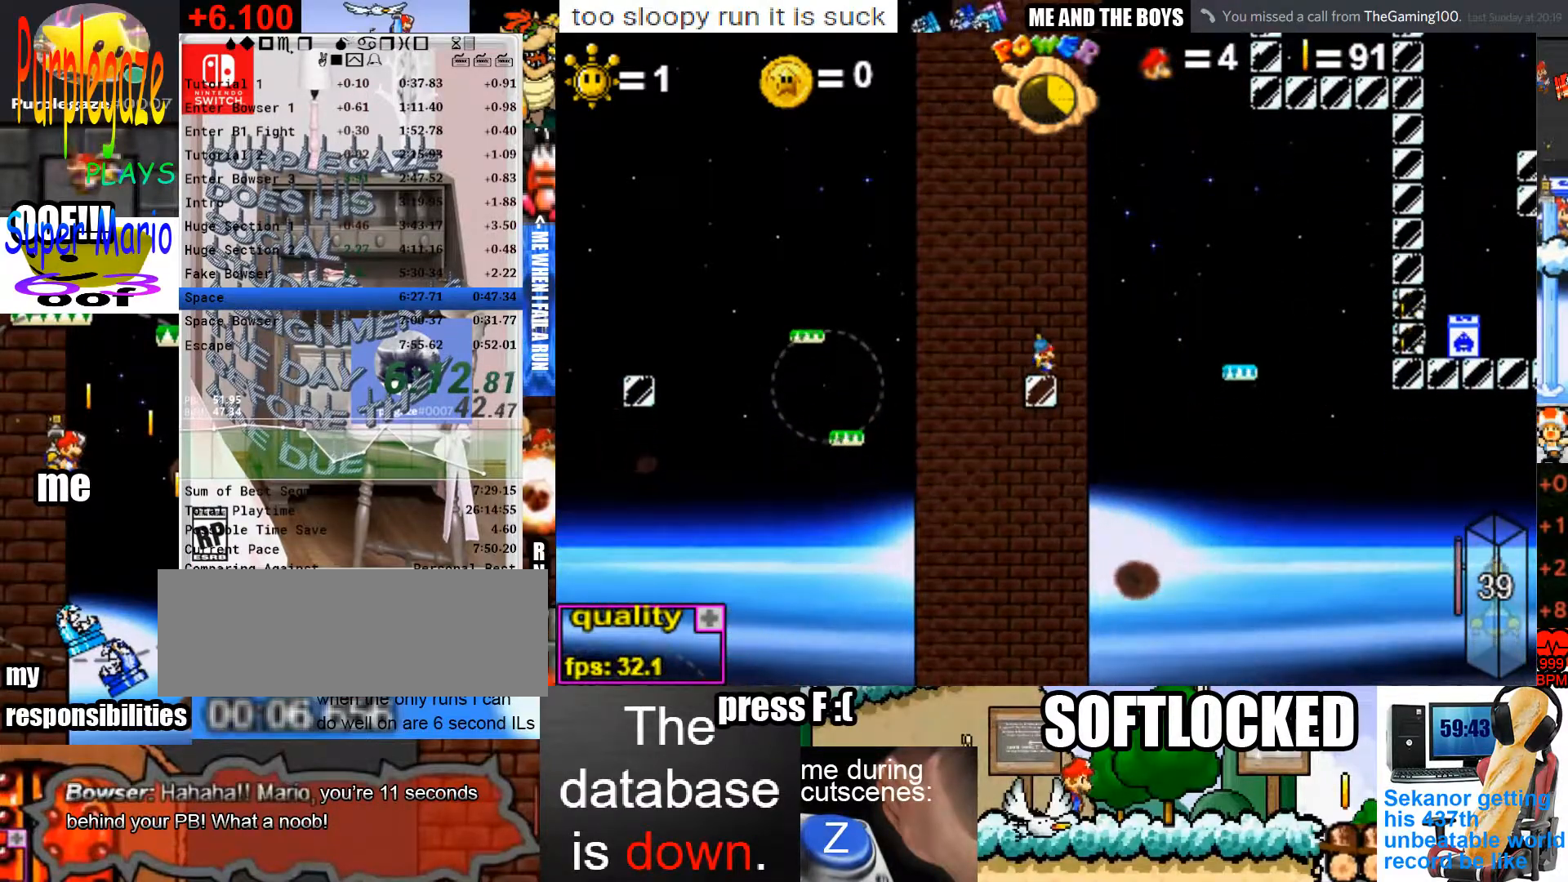
{"keys": ["up"], "mouse": [], "events": [[200, "up", "down"], [267, "right", "down"], [400, "right", "up"], [467, "c", "up"]]}
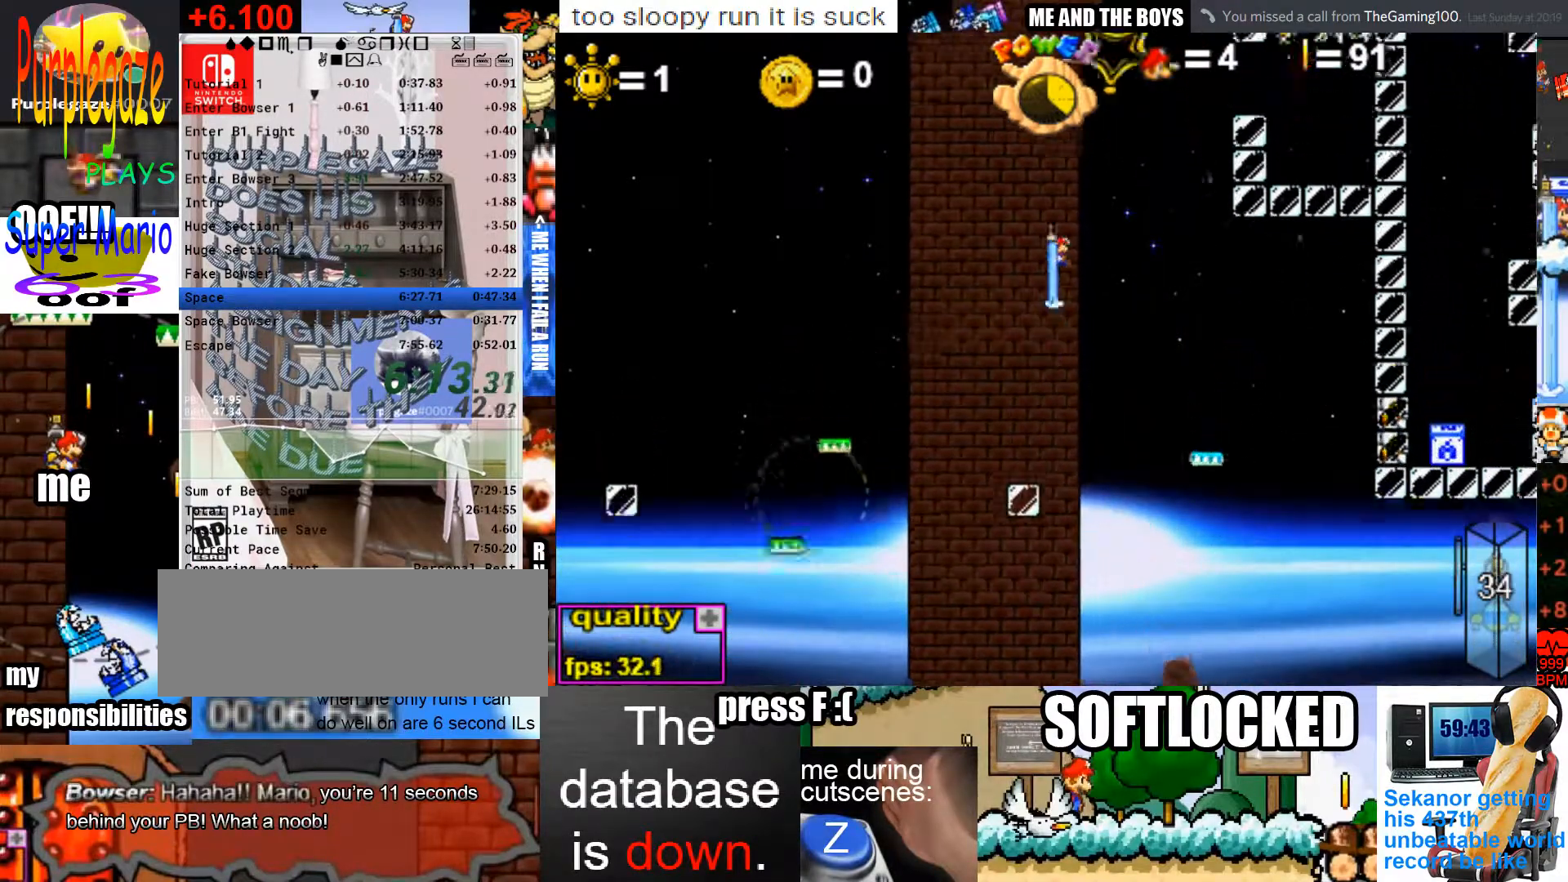
{"keys": ["up"], "mouse": [], "events": [[100, "right", "down"], [233, "right", "up"], [267, "x", "down"], [333, "x", "up"], [433, "x", "down"], [500, "x", "up"]]}
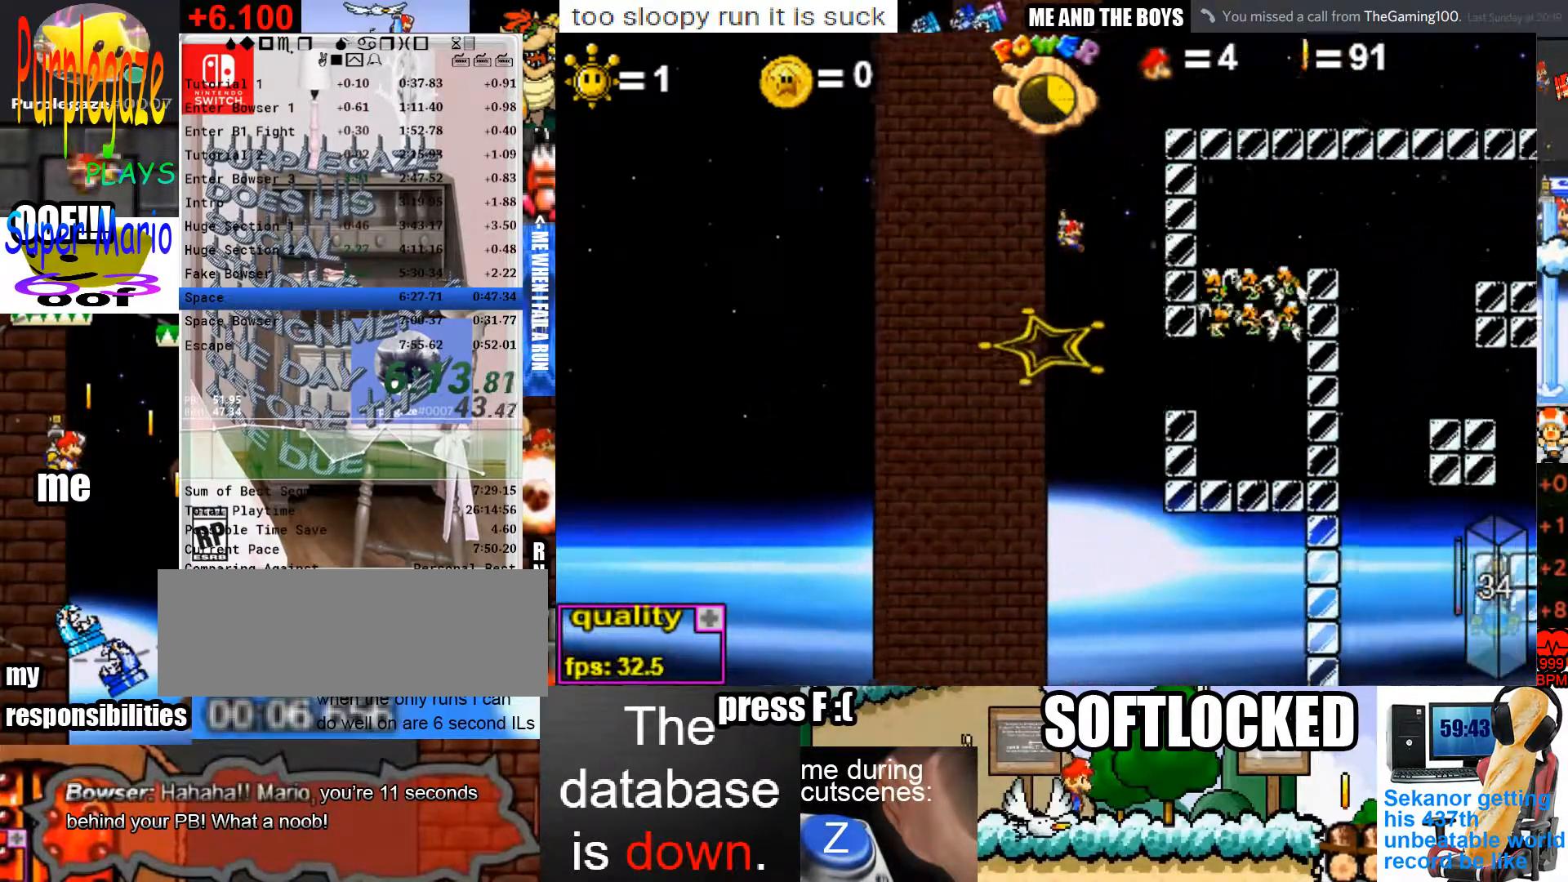
{"keys": ["right", "up"], "mouse": [], "events": [[233, "right", "down"]]}
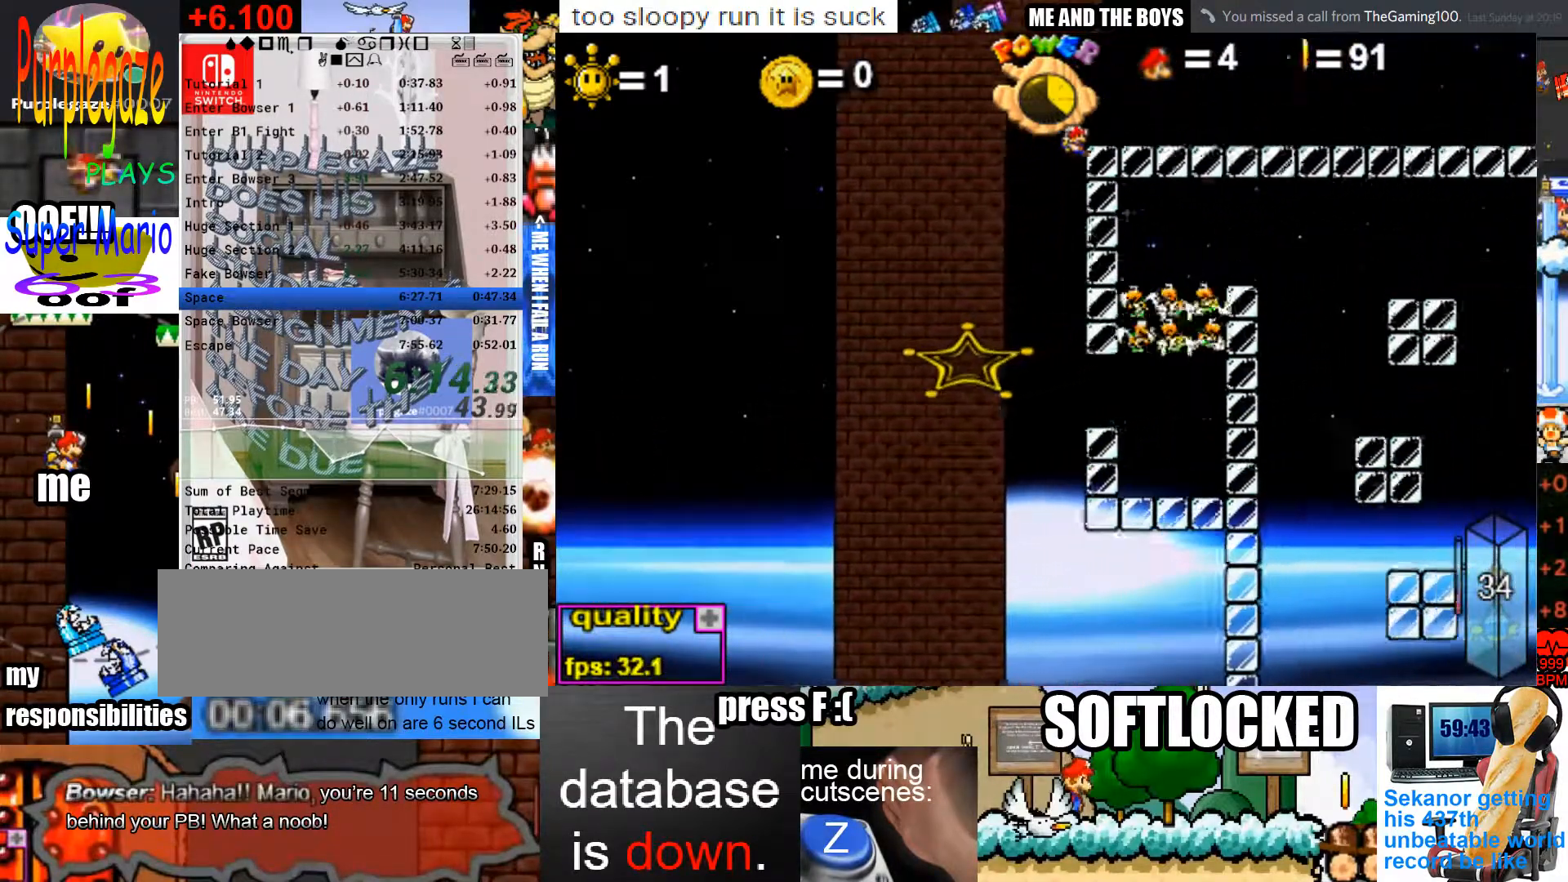
{"keys": ["c", "left", "up"], "mouse": [], "events": [[33, "up", "up"], [233, "c", "down"], [233, "right", "up"], [233, "up", "down"], [267, "left", "down"]]}
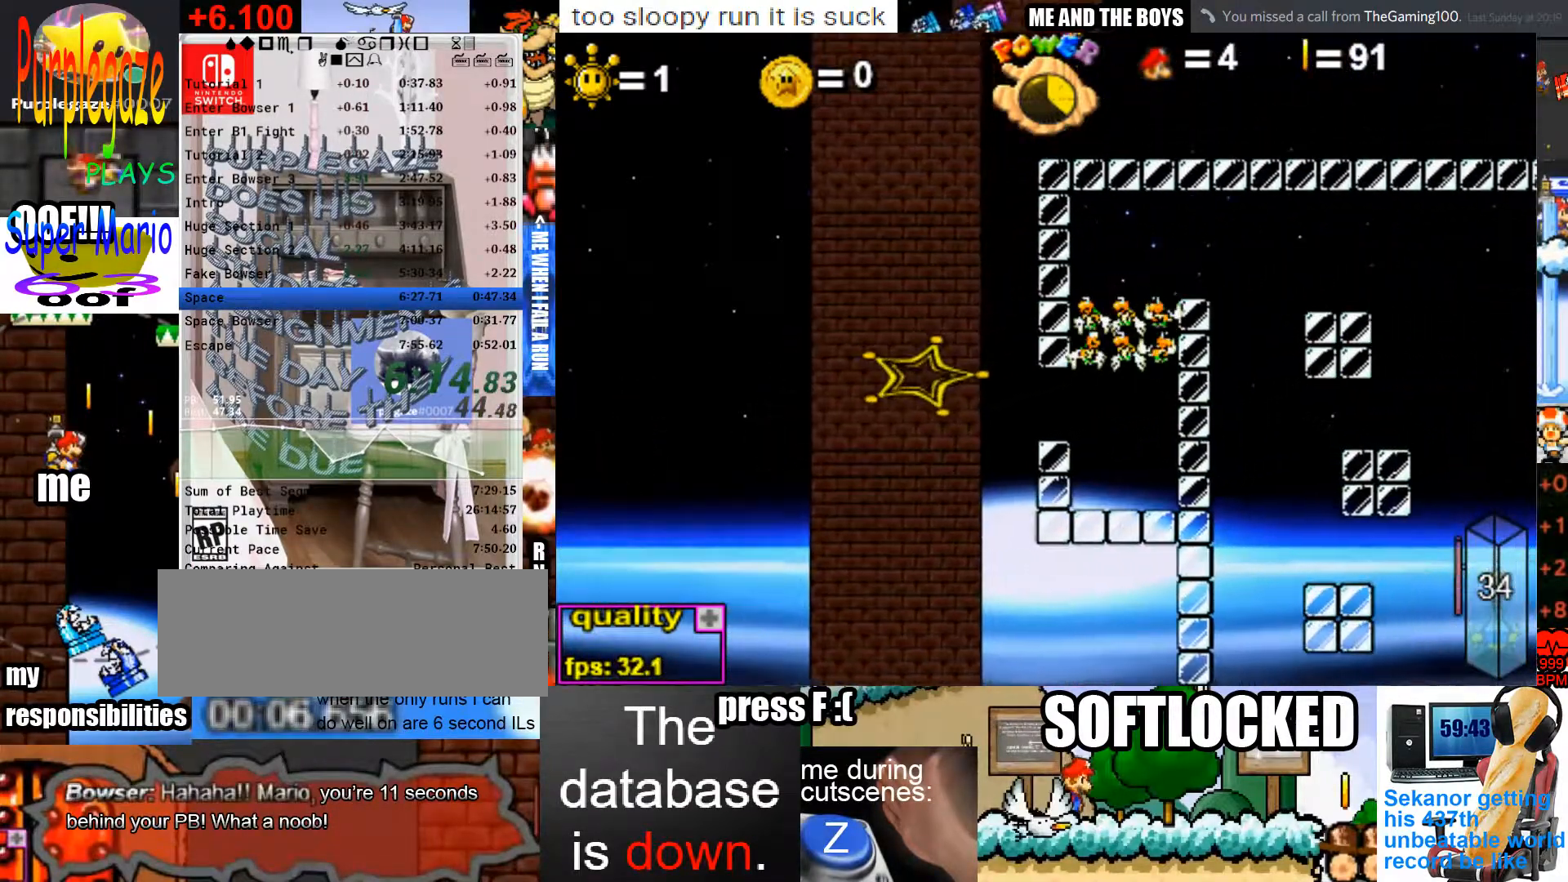
{"keys": ["c", "left", "up"], "mouse": [], "events": []}
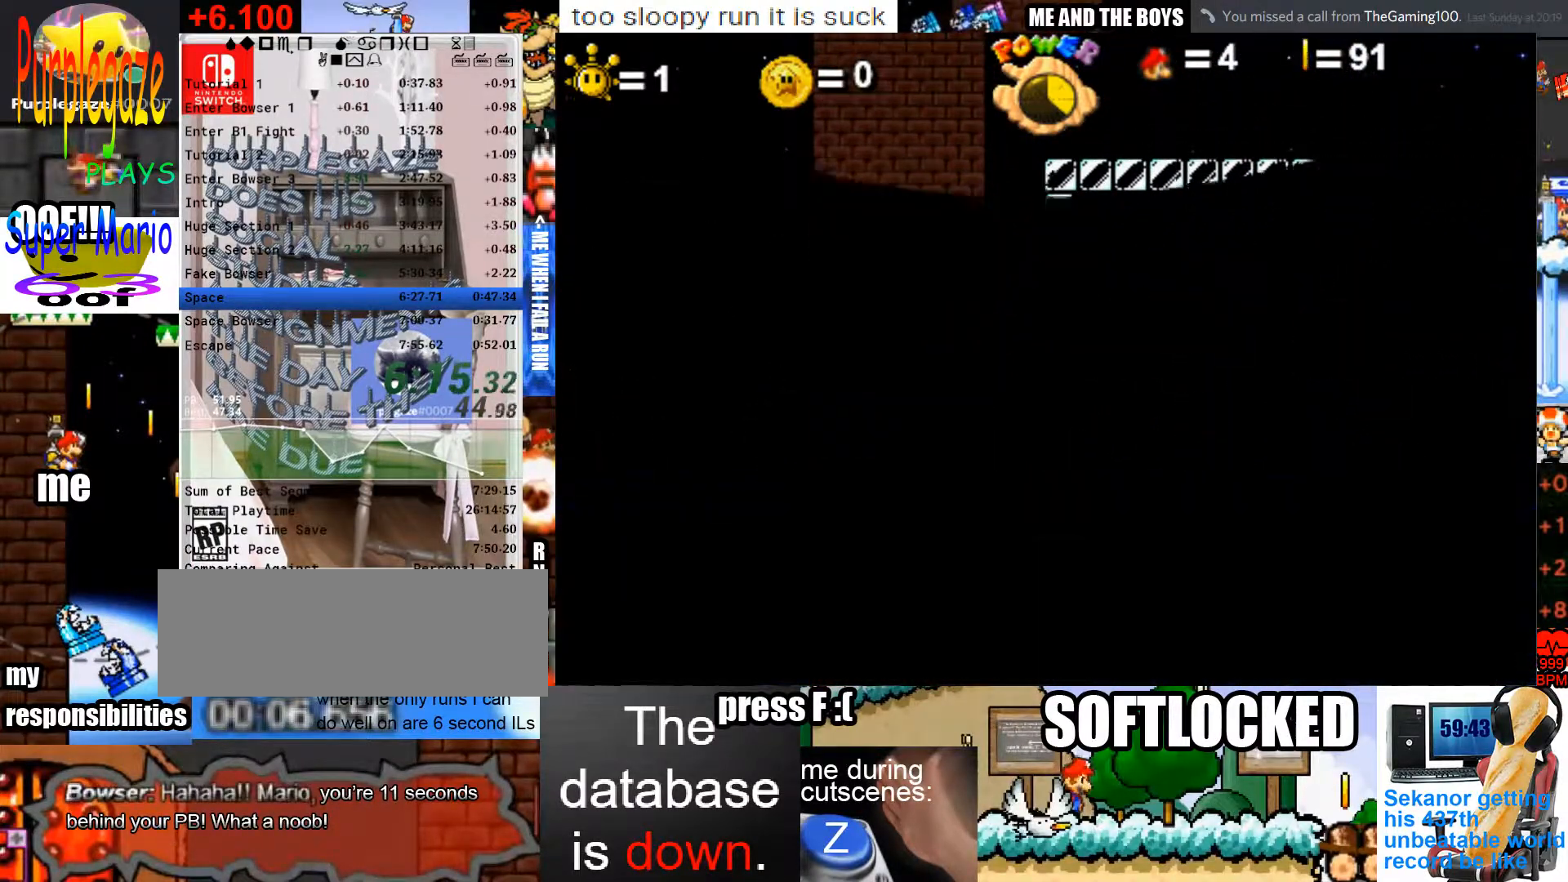
{"keys": ["shift"], "mouse": [], "events": [[100, "c", "up"], [233, "up", "up"], [300, "c", "down"], [333, "left", "up"], [400, "c", "up"], [467, "shift", "down"]]}
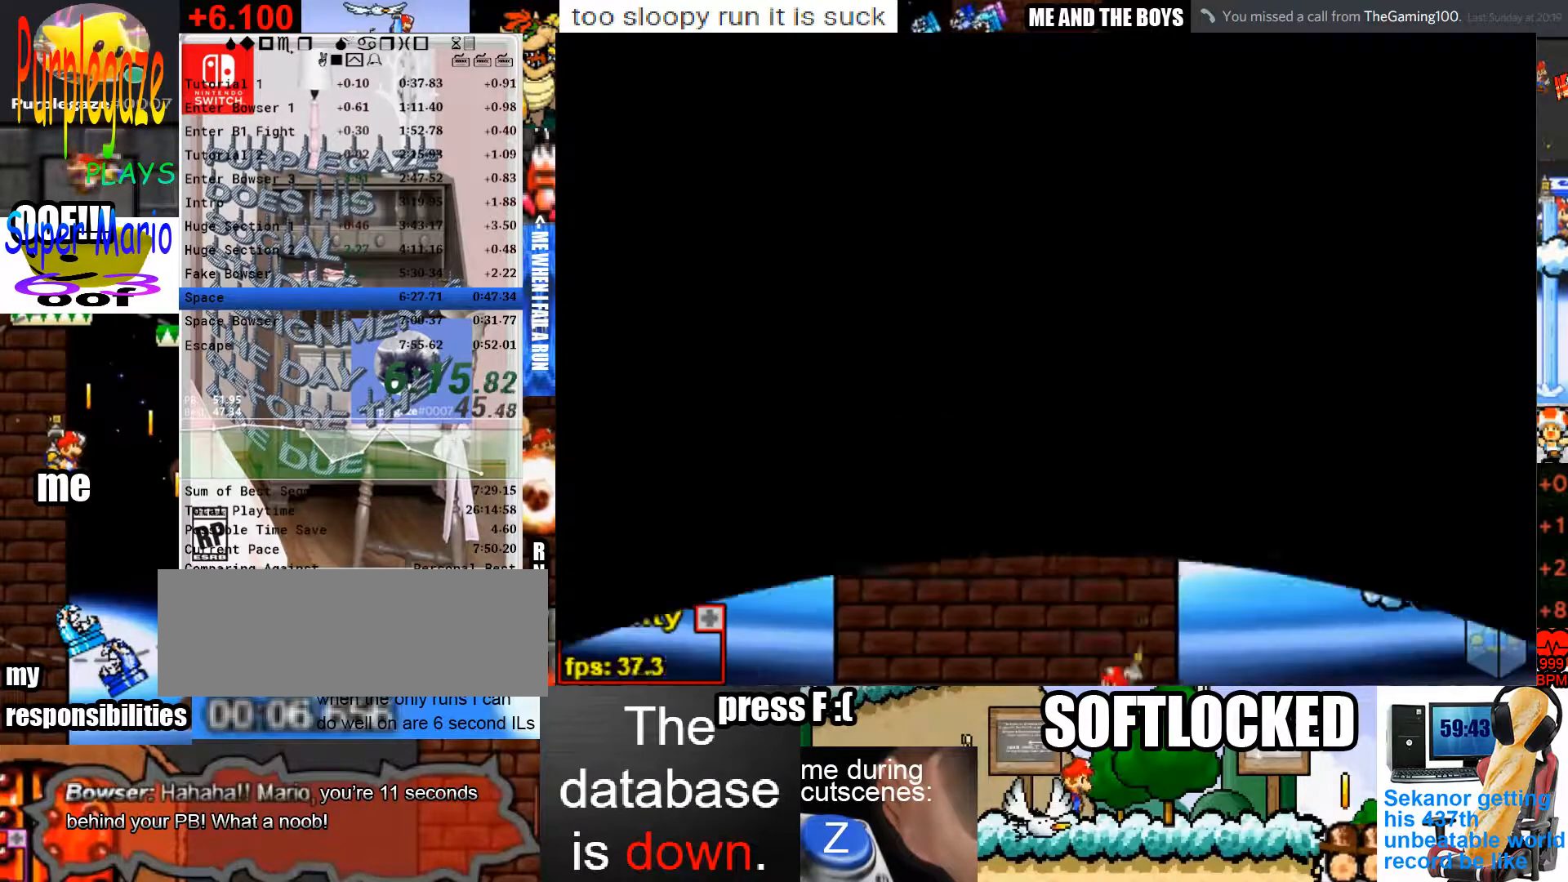
{"keys": [], "mouse": [], "events": [[167, "shift", "up"]]}
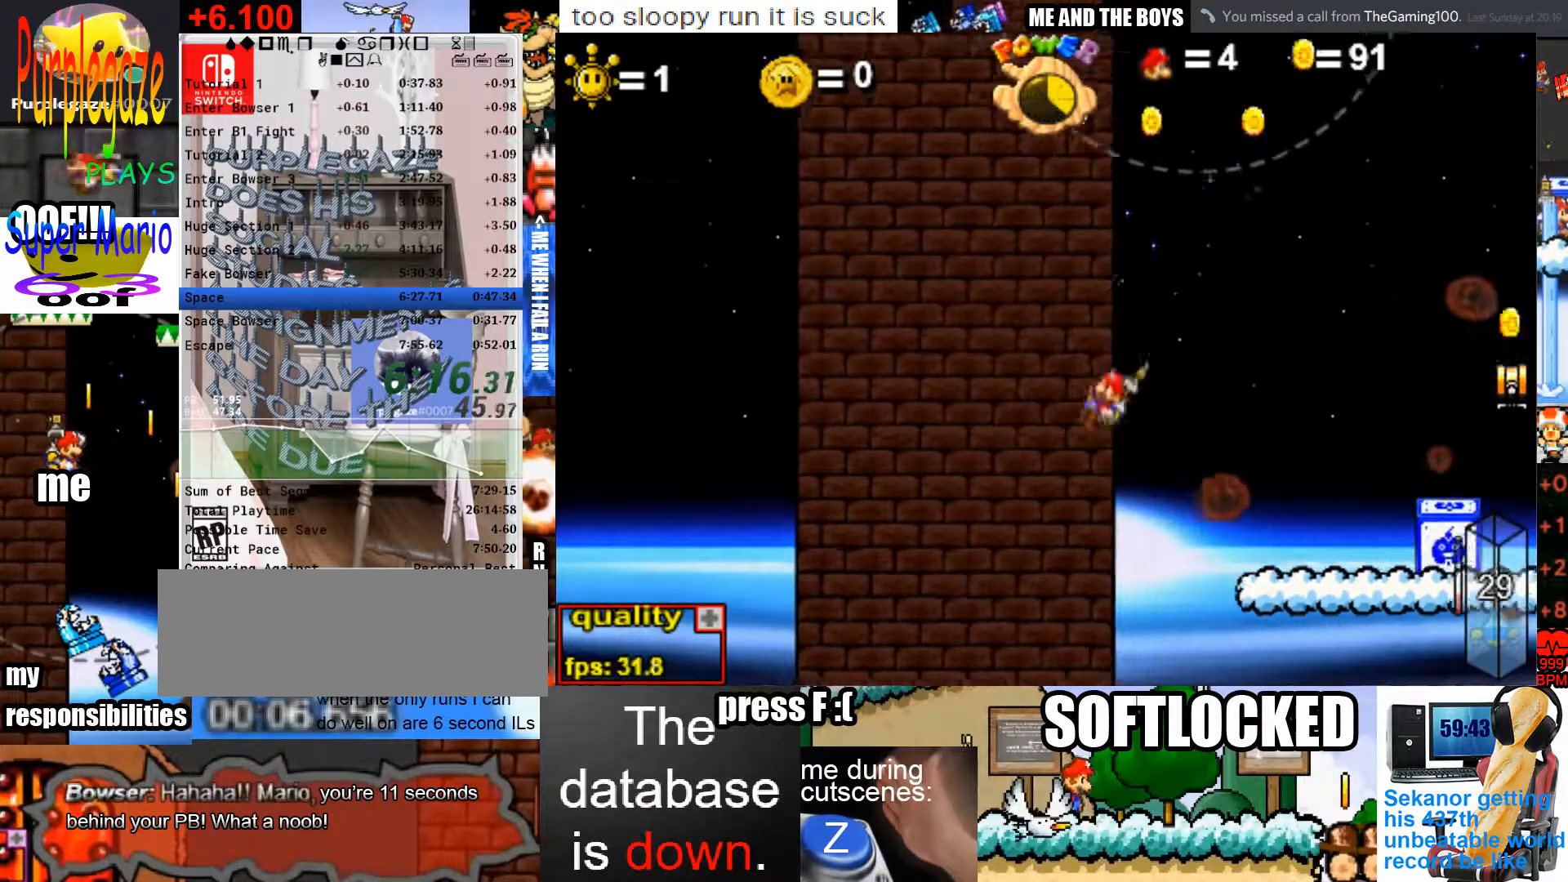
{"keys": [], "mouse": [], "events": []}
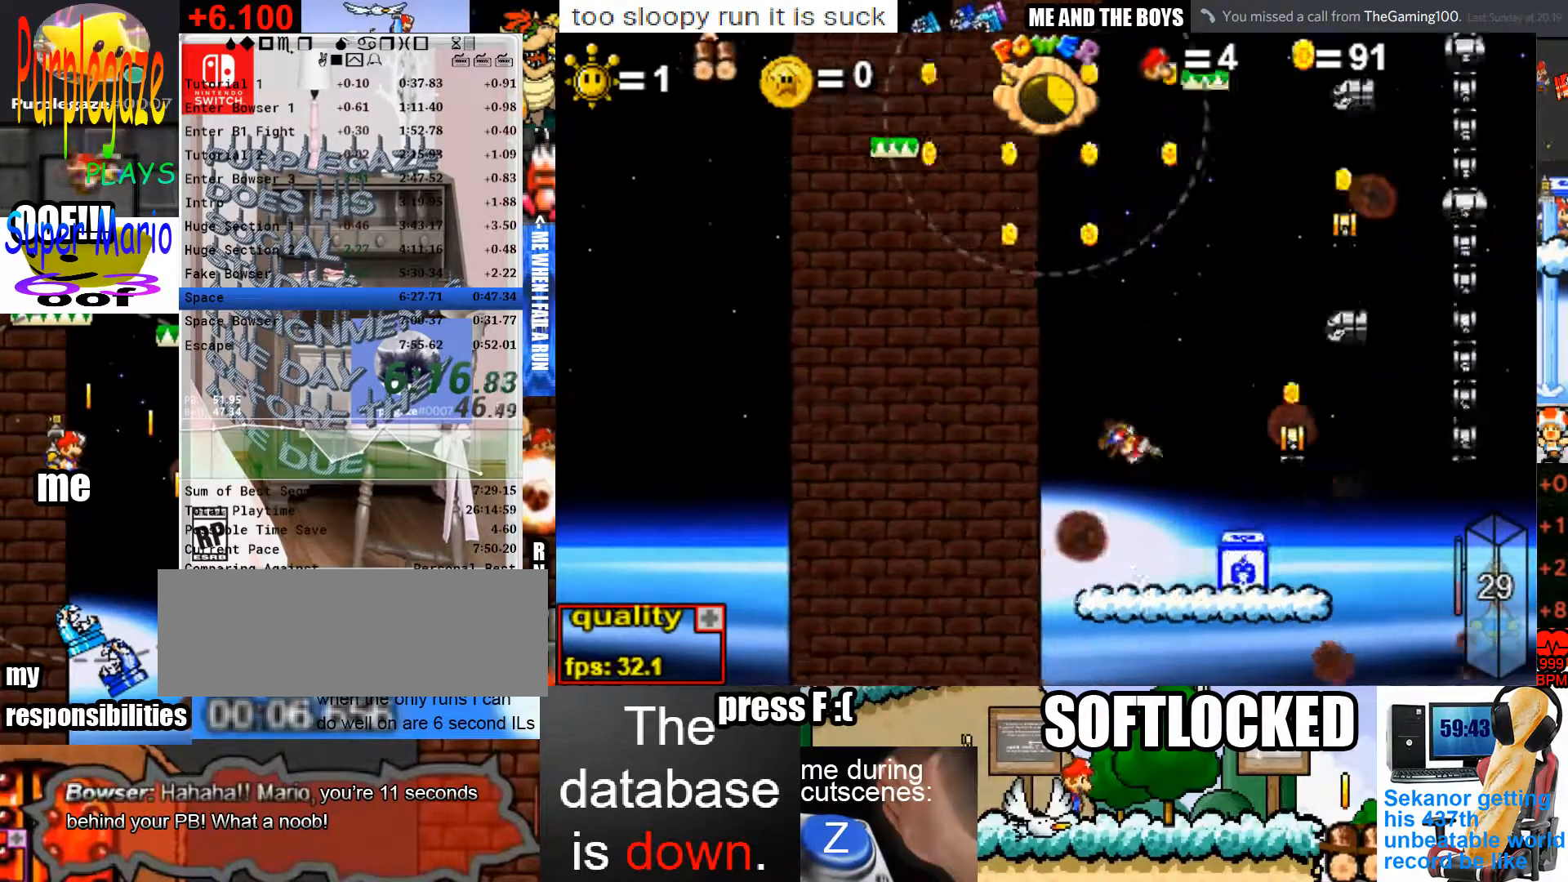
{"keys": [], "mouse": [], "events": []}
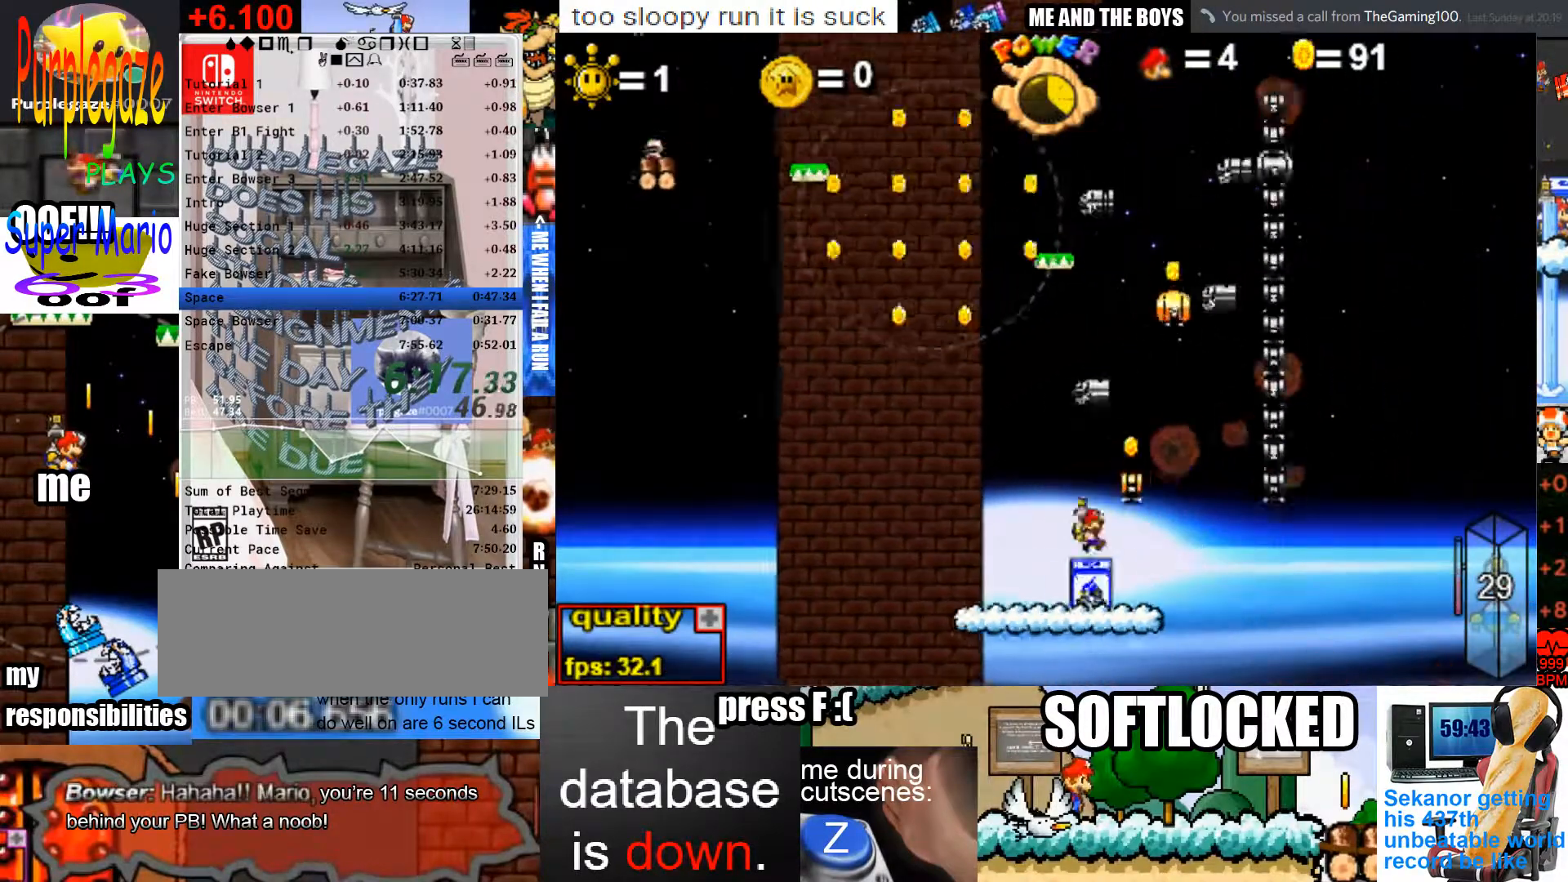
{"keys": [], "mouse": [], "events": [[67, "left", "down"], [400, "left", "up"]]}
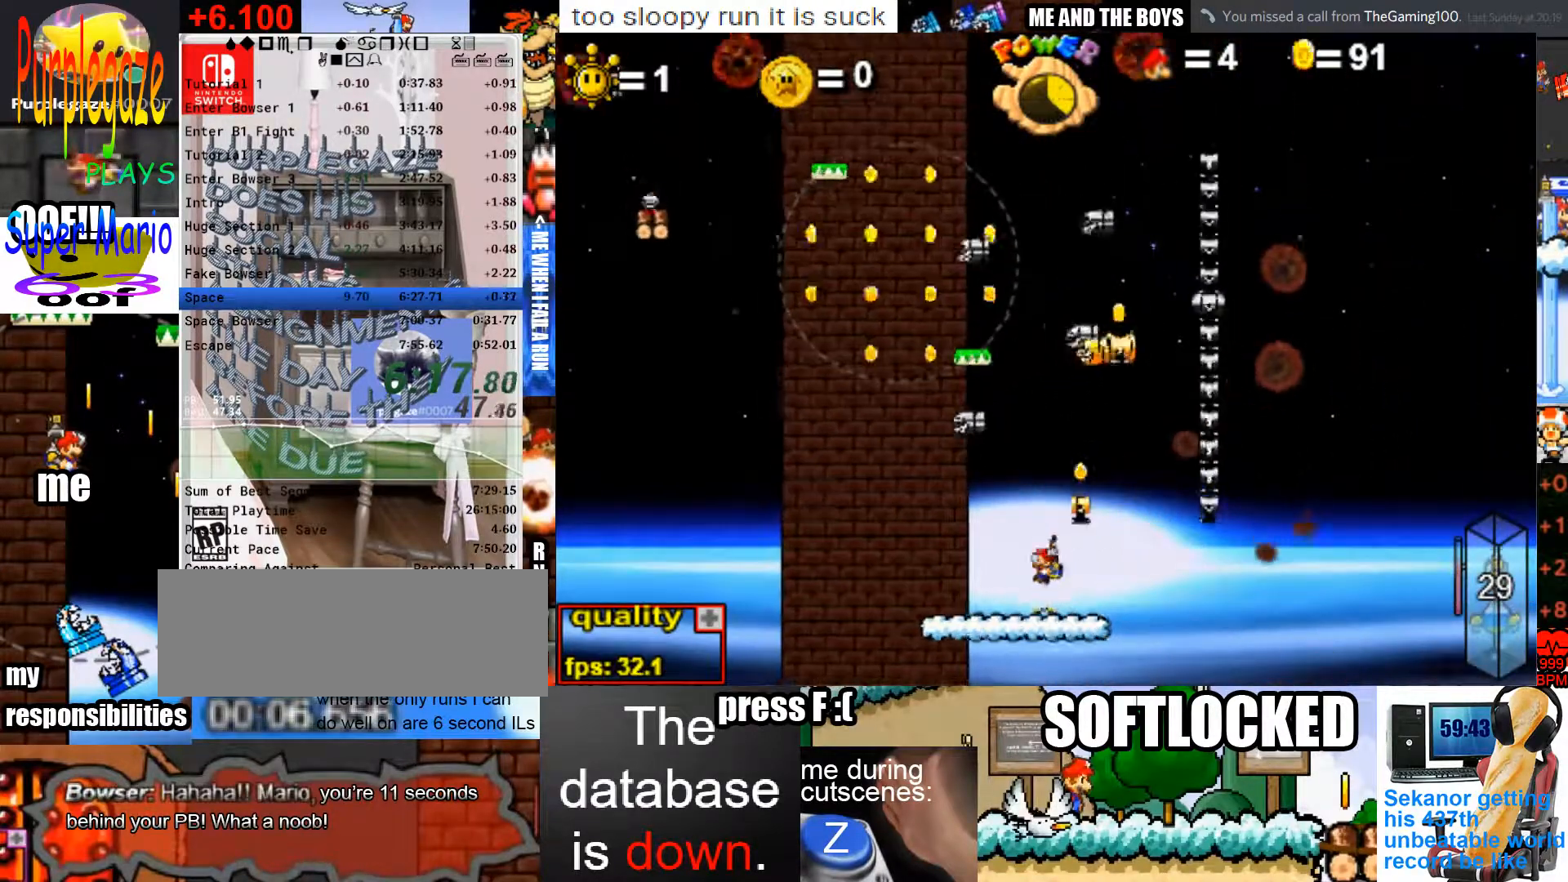
{"keys": ["c"], "mouse": [], "events": [[33, "left", "down"], [133, "left", "up"], [367, "c", "down"], [367, "left", "down"], [500, "left", "up"]]}
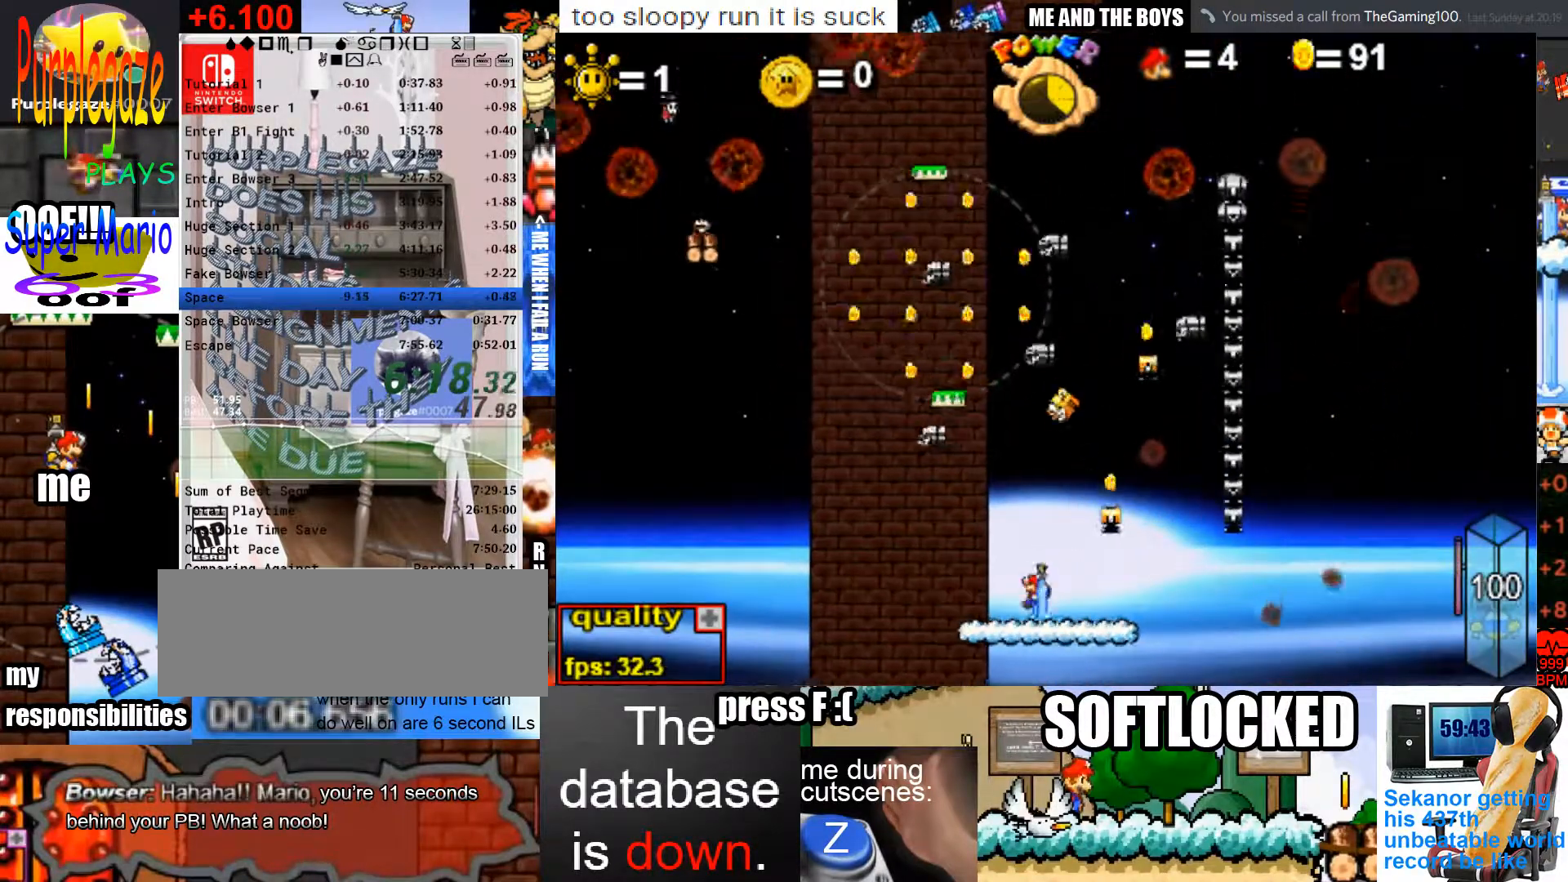
{"keys": ["shift"], "mouse": [], "events": [[200, "c", "up"], [400, "shift", "down"]]}
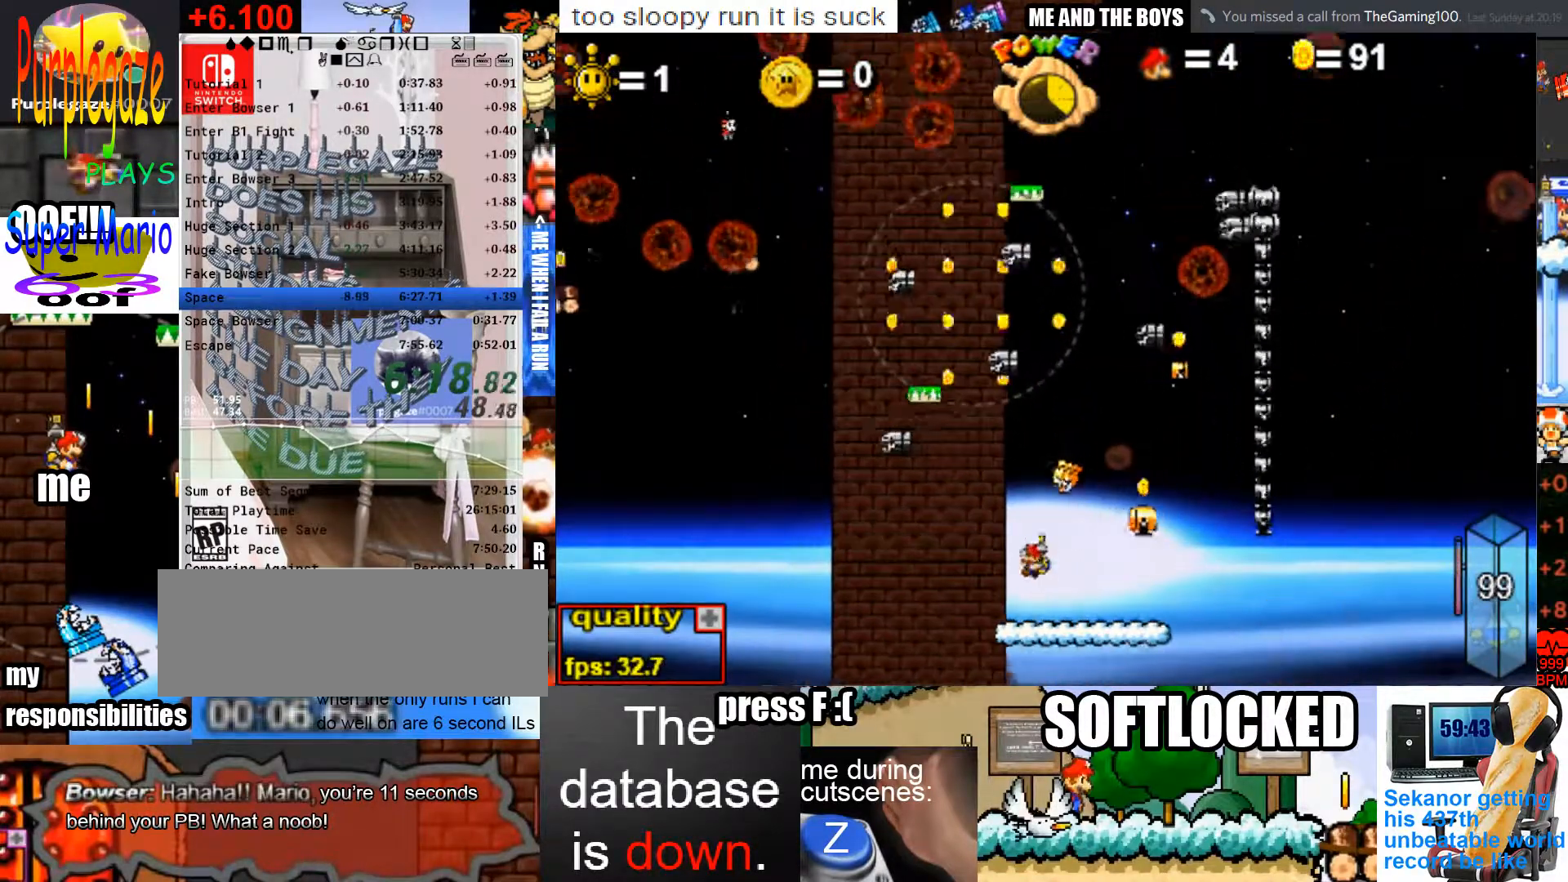
{"keys": ["c", "left", "up"], "mouse": [], "events": [[33, "shift", "up"], [133, "left", "down"], [167, "left", "up"], [400, "c", "down"], [400, "left", "down"], [400, "up", "down"]]}
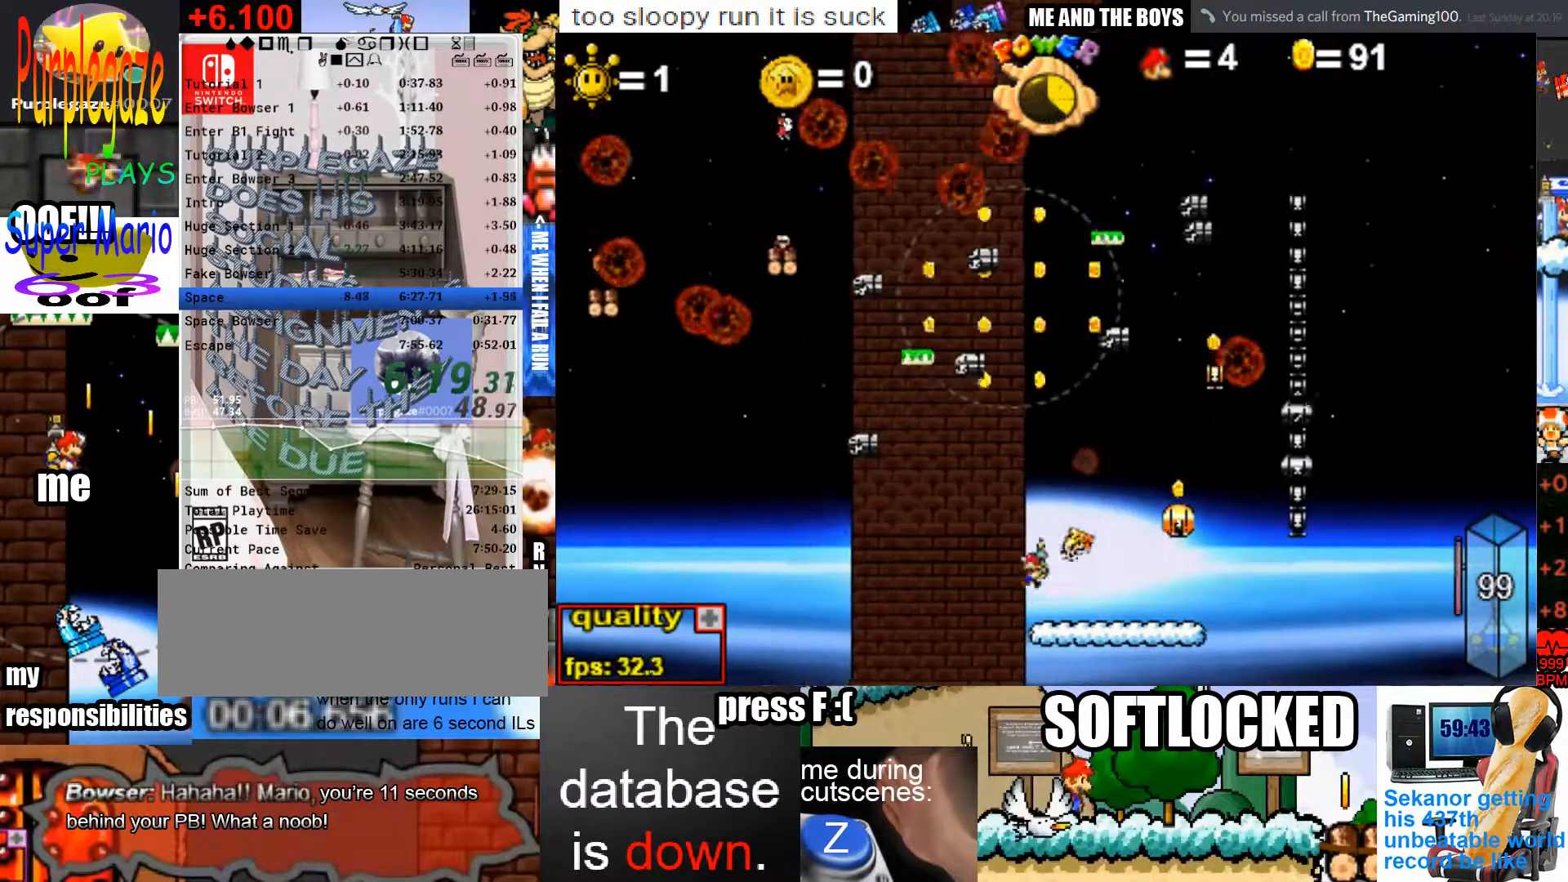
{"keys": ["c", "left", "up"], "mouse": [], "events": []}
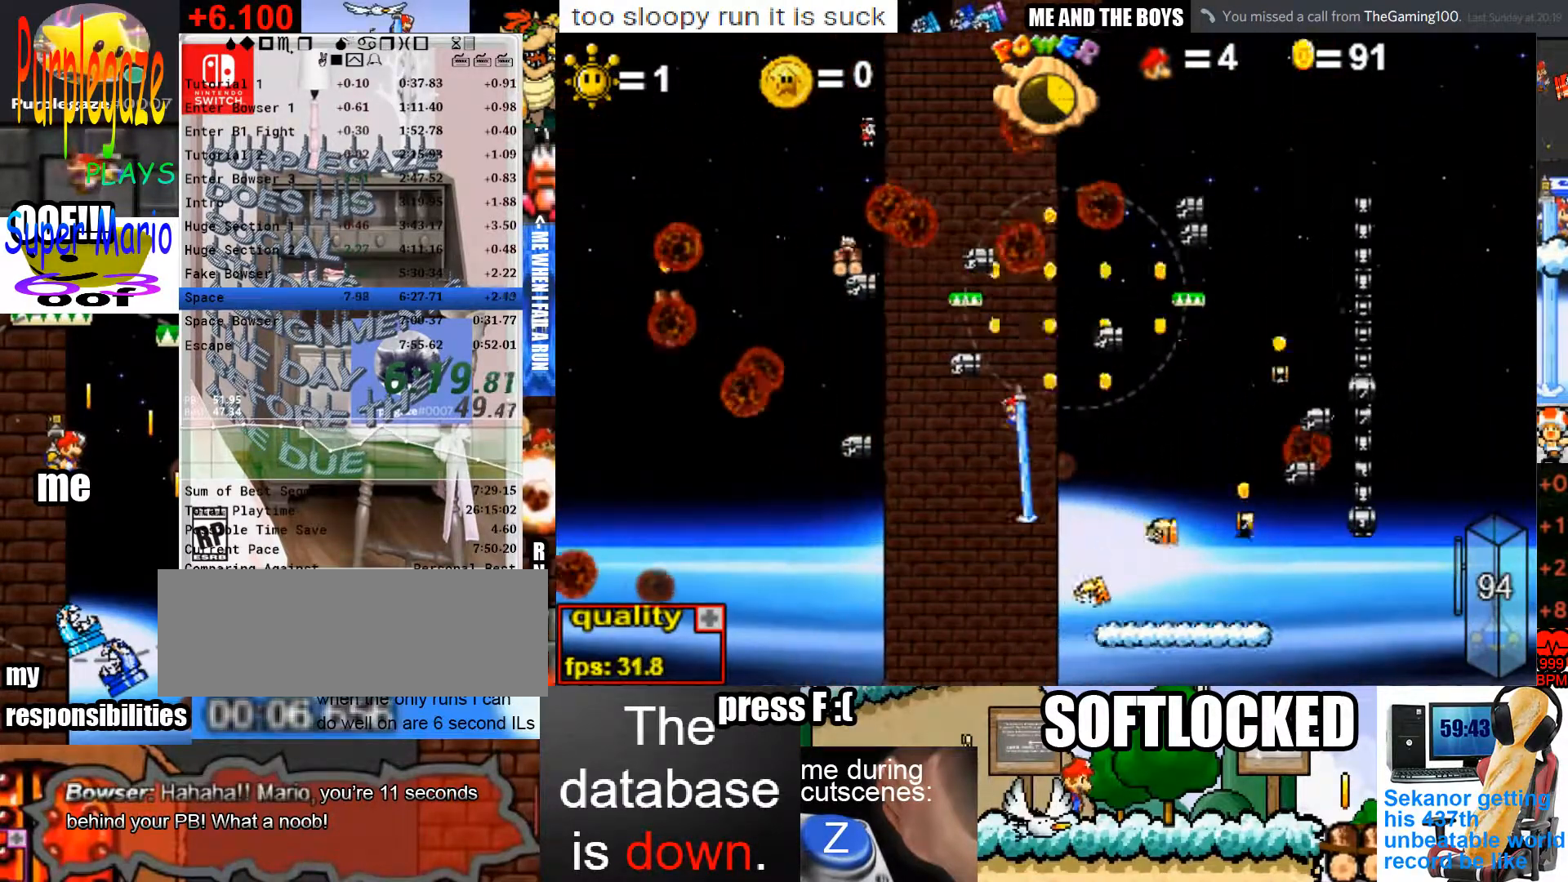
{"keys": ["c", "left", "up"], "mouse": [], "events": [[67, "left", "up"], [67, "right", "down"], [100, "c", "up"], [167, "right", "up"], [200, "c", "down"], [433, "left", "down"]]}
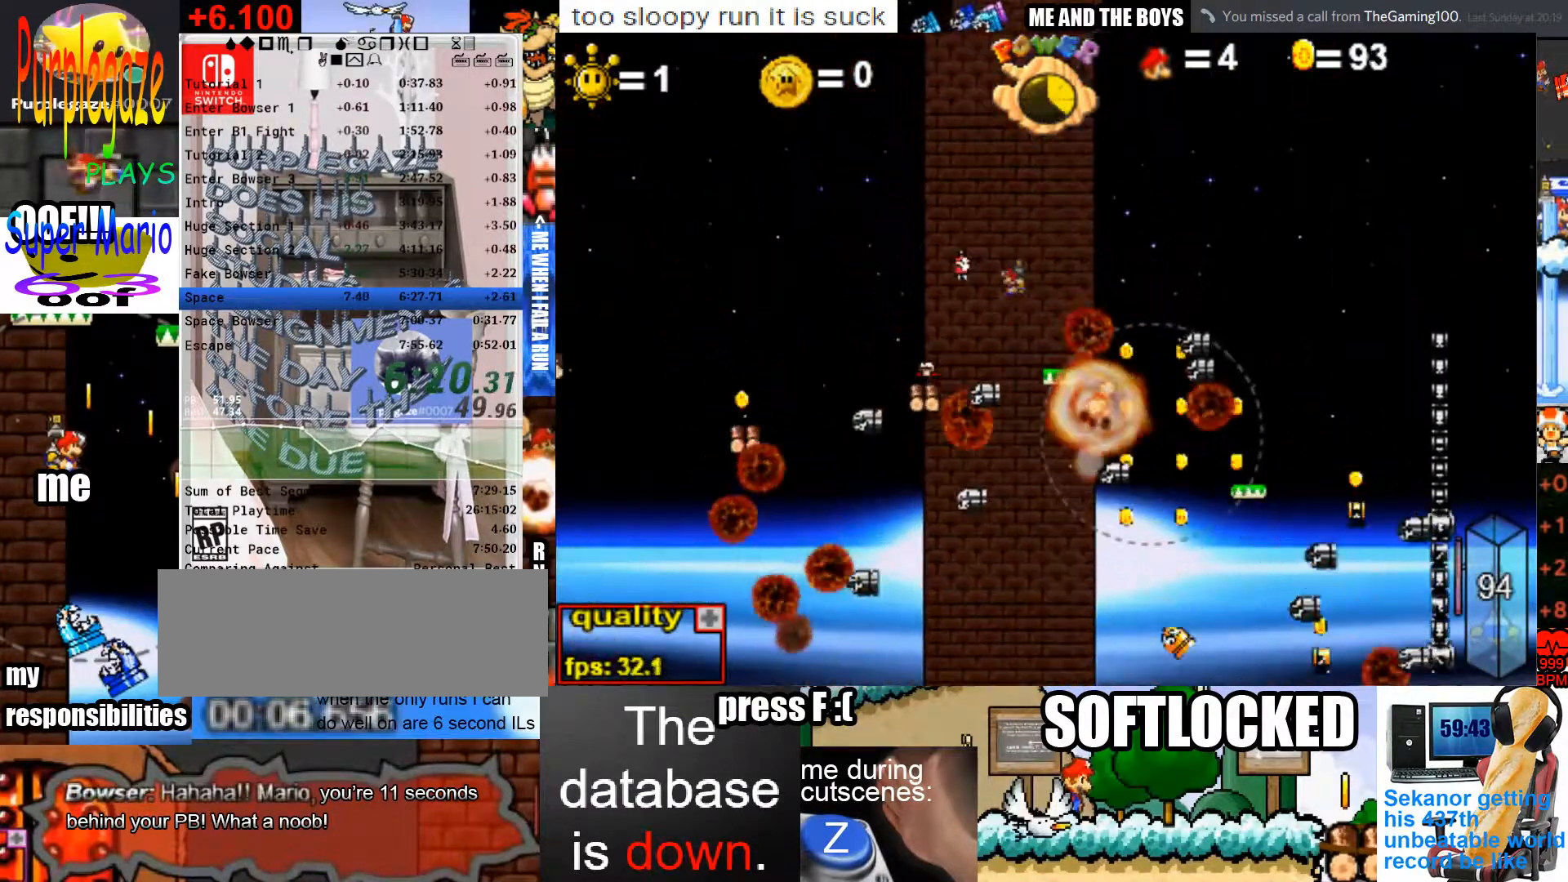
{"keys": ["c", "up"], "mouse": [], "events": [[500, "left", "up"]]}
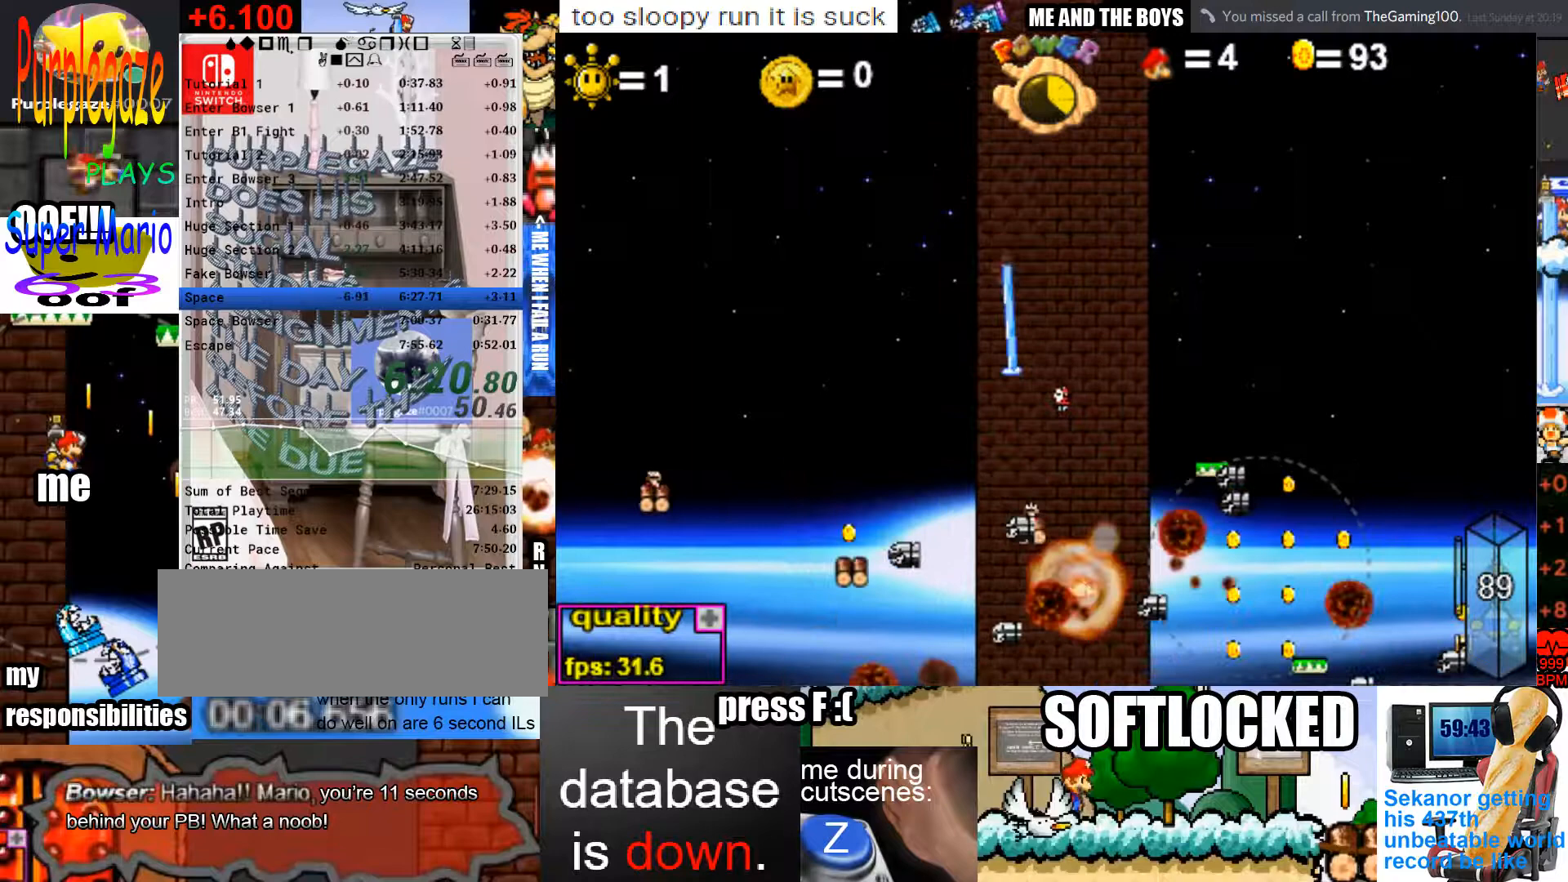
{"keys": ["up"], "mouse": [], "events": [[200, "c", "up"], [333, "left", "down"], [433, "left", "up"]]}
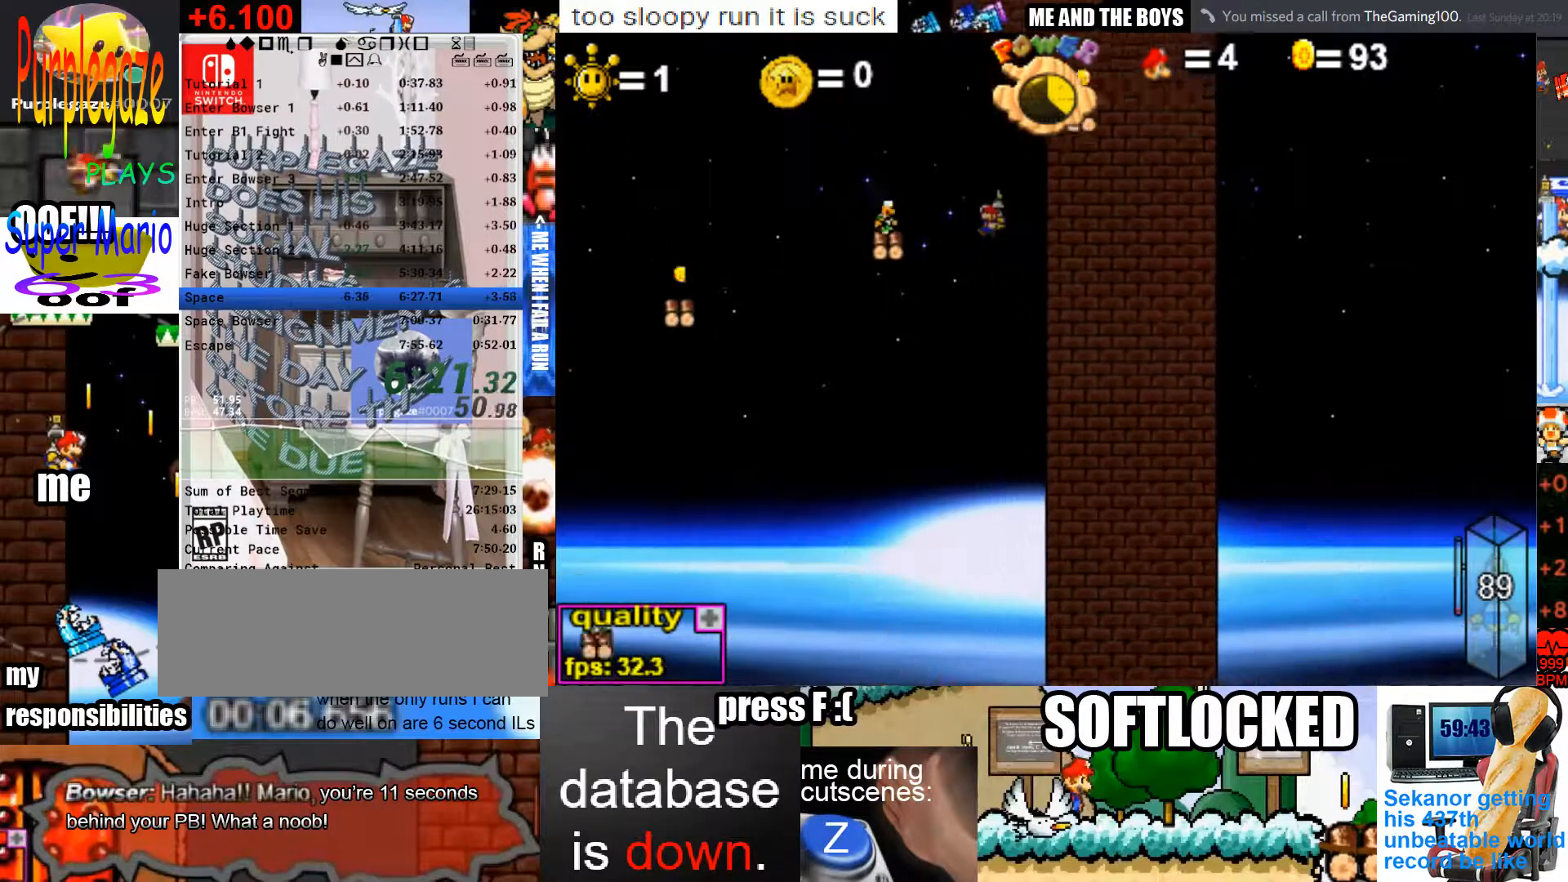
{"keys": ["right", "up"], "mouse": [], "events": [[200, "right", "down"]]}
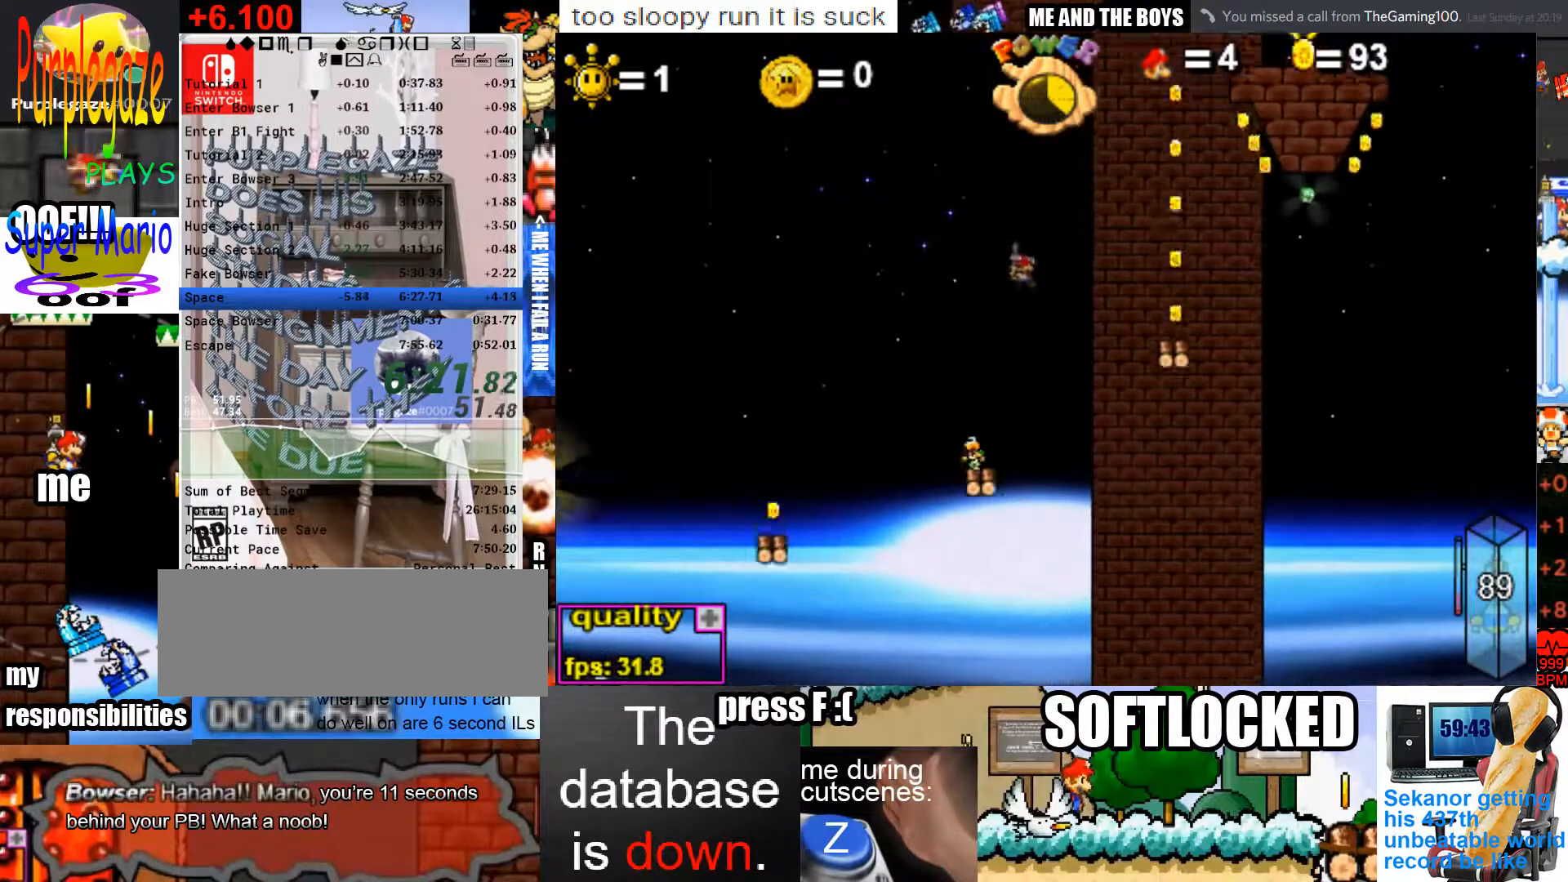
{"keys": ["right", "up"], "mouse": [], "events": []}
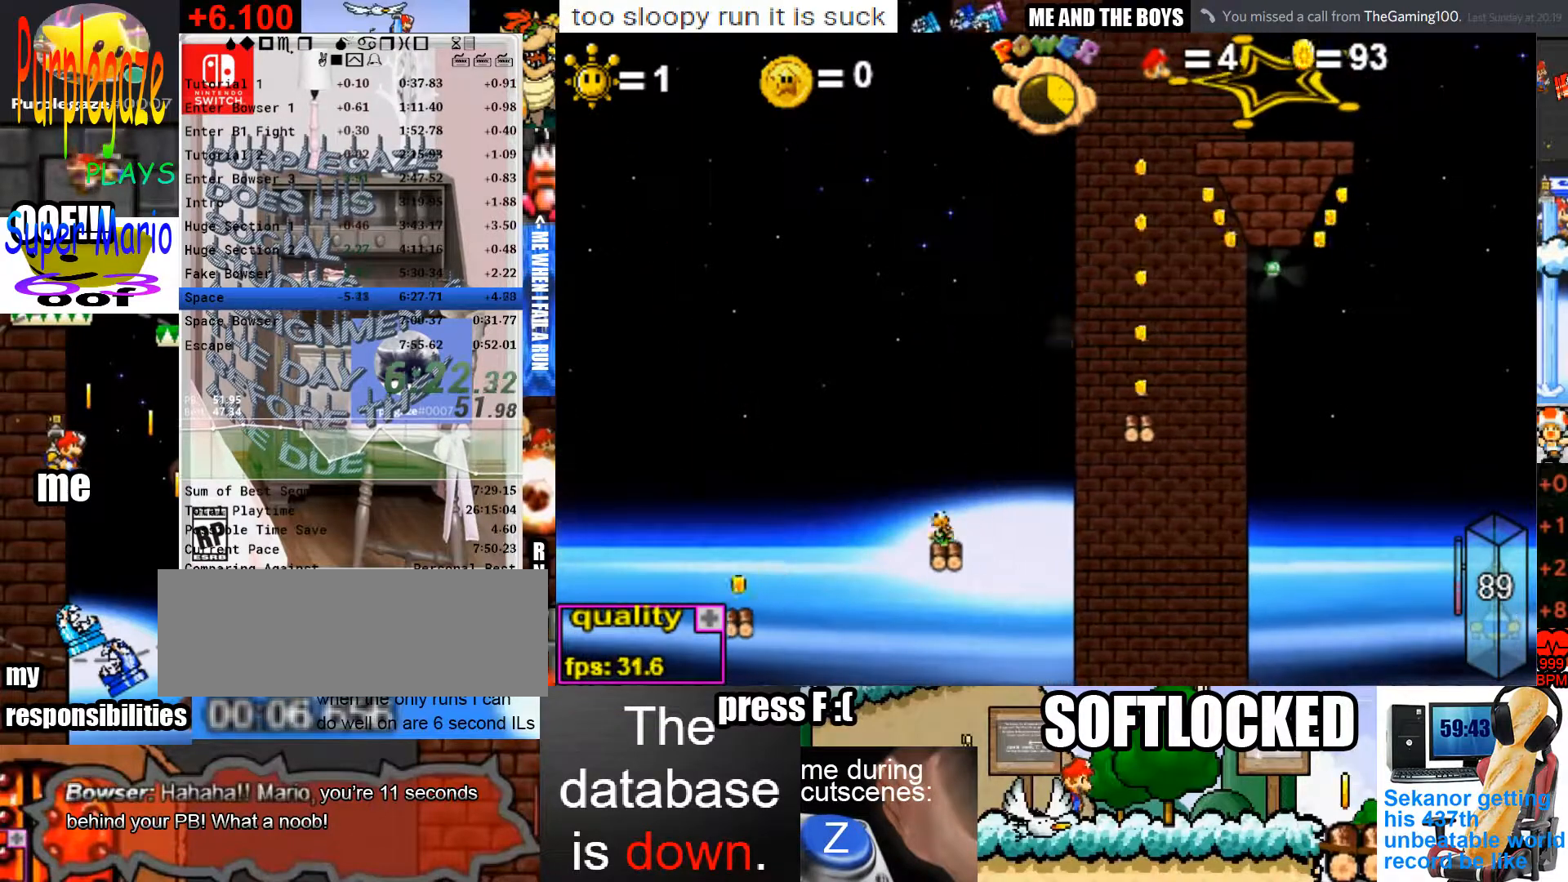
{"keys": ["c", "left"], "mouse": [], "events": [[267, "up", "up"], [333, "right", "up"], [467, "c", "down"], [467, "left", "down"]]}
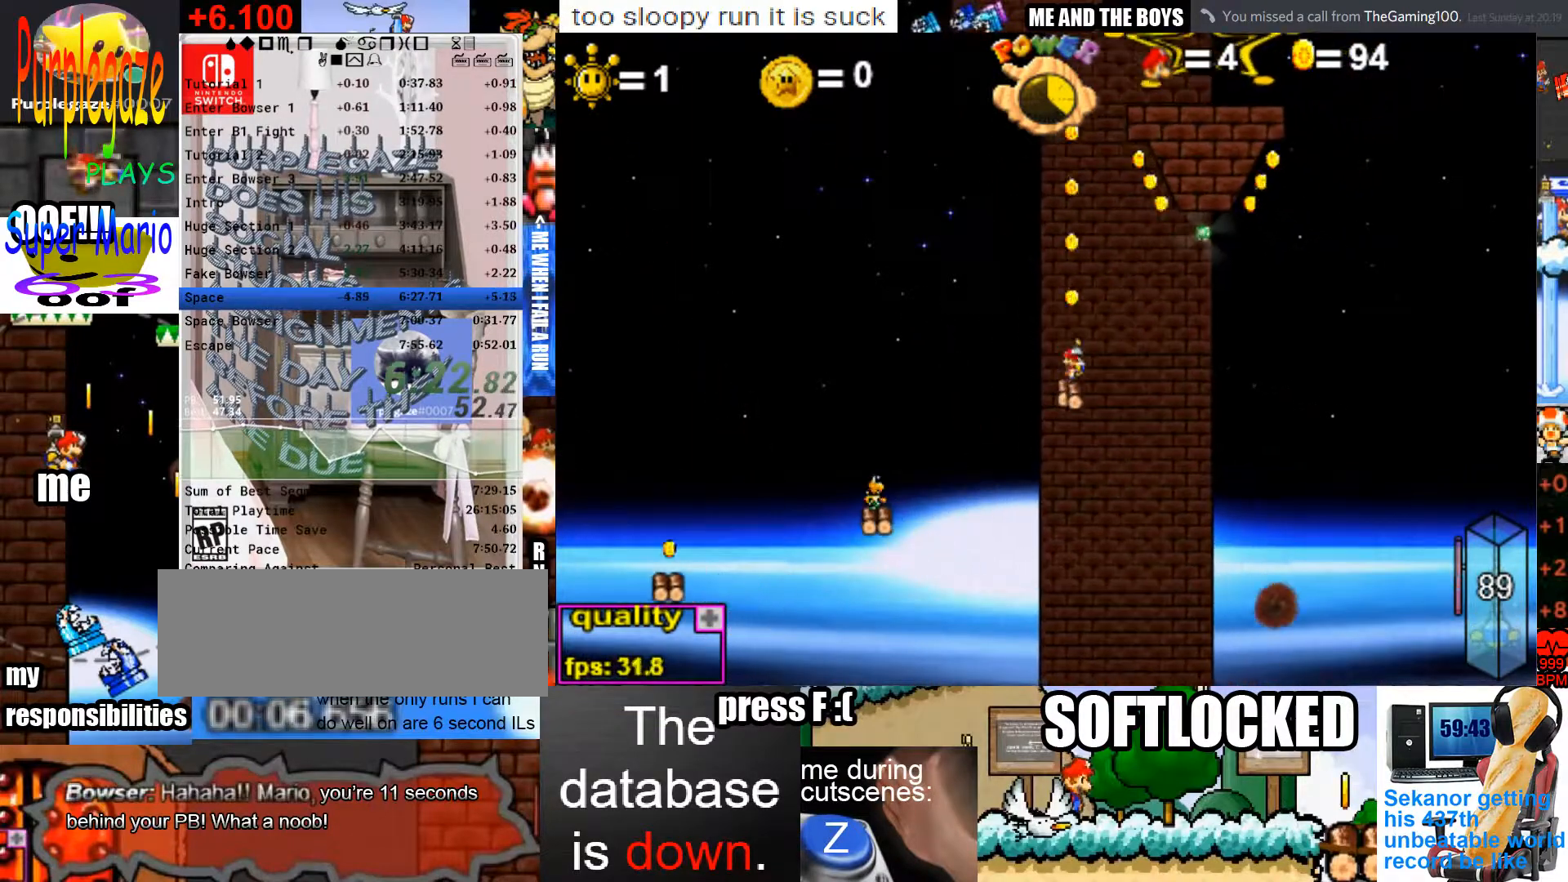
{"keys": ["c", "right"], "mouse": [], "events": [[433, "right", "down"], [467, "left", "up"]]}
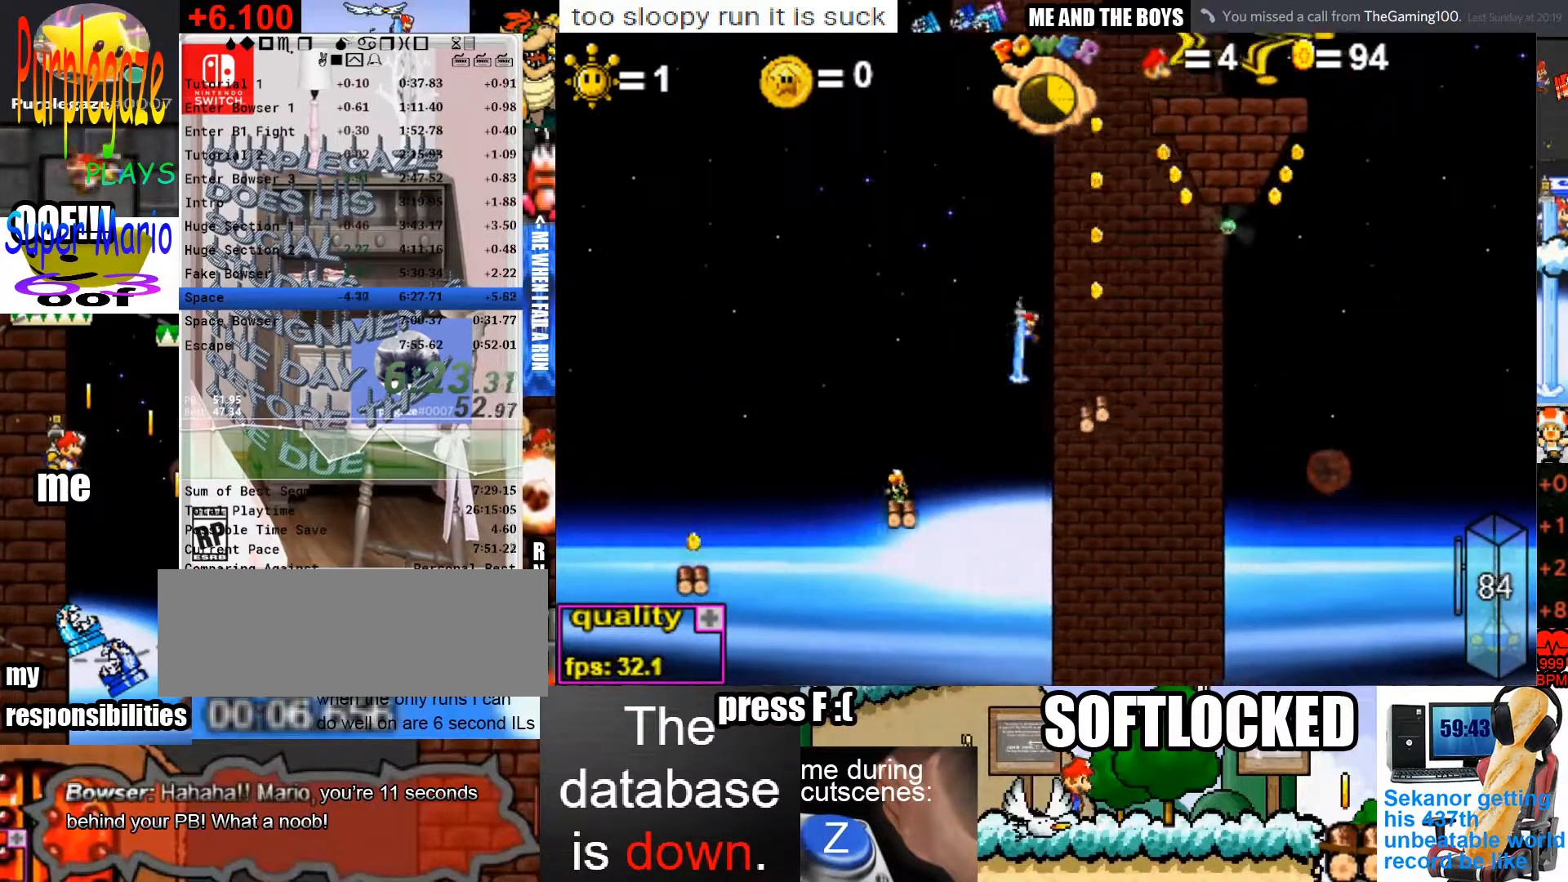
{"keys": ["right"], "mouse": [], "events": [[400, "c", "up"]]}
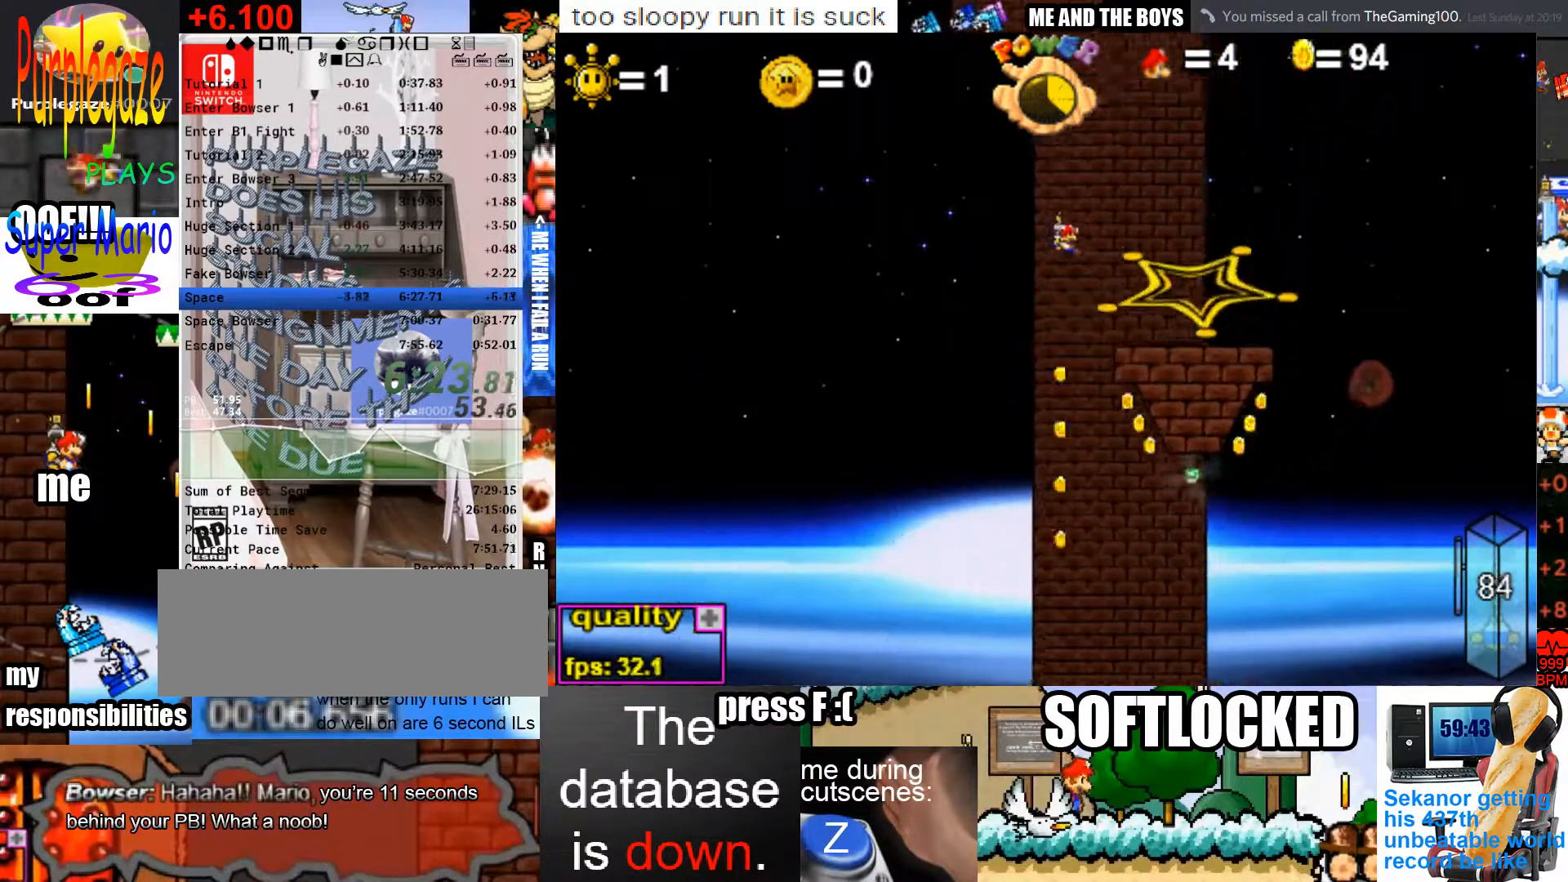
{"keys": [], "mouse": [], "events": [[200, "right", "up"], [267, "left", "down"], [367, "left", "up"]]}
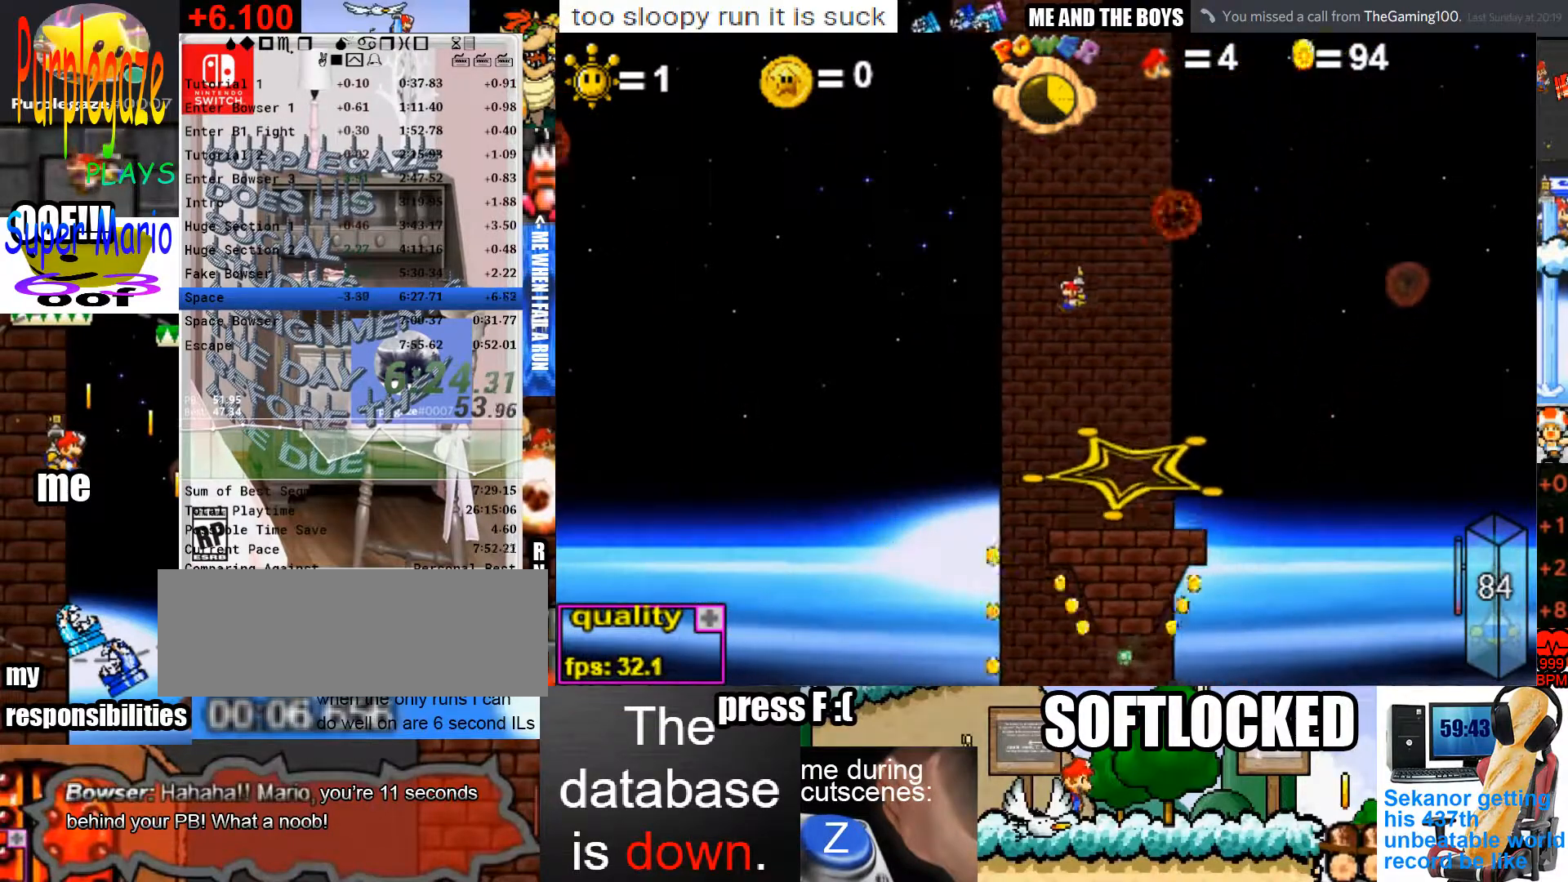
{"keys": ["right"], "mouse": [], "events": [[333, "left", "down"], [400, "left", "up"], [500, "right", "down"]]}